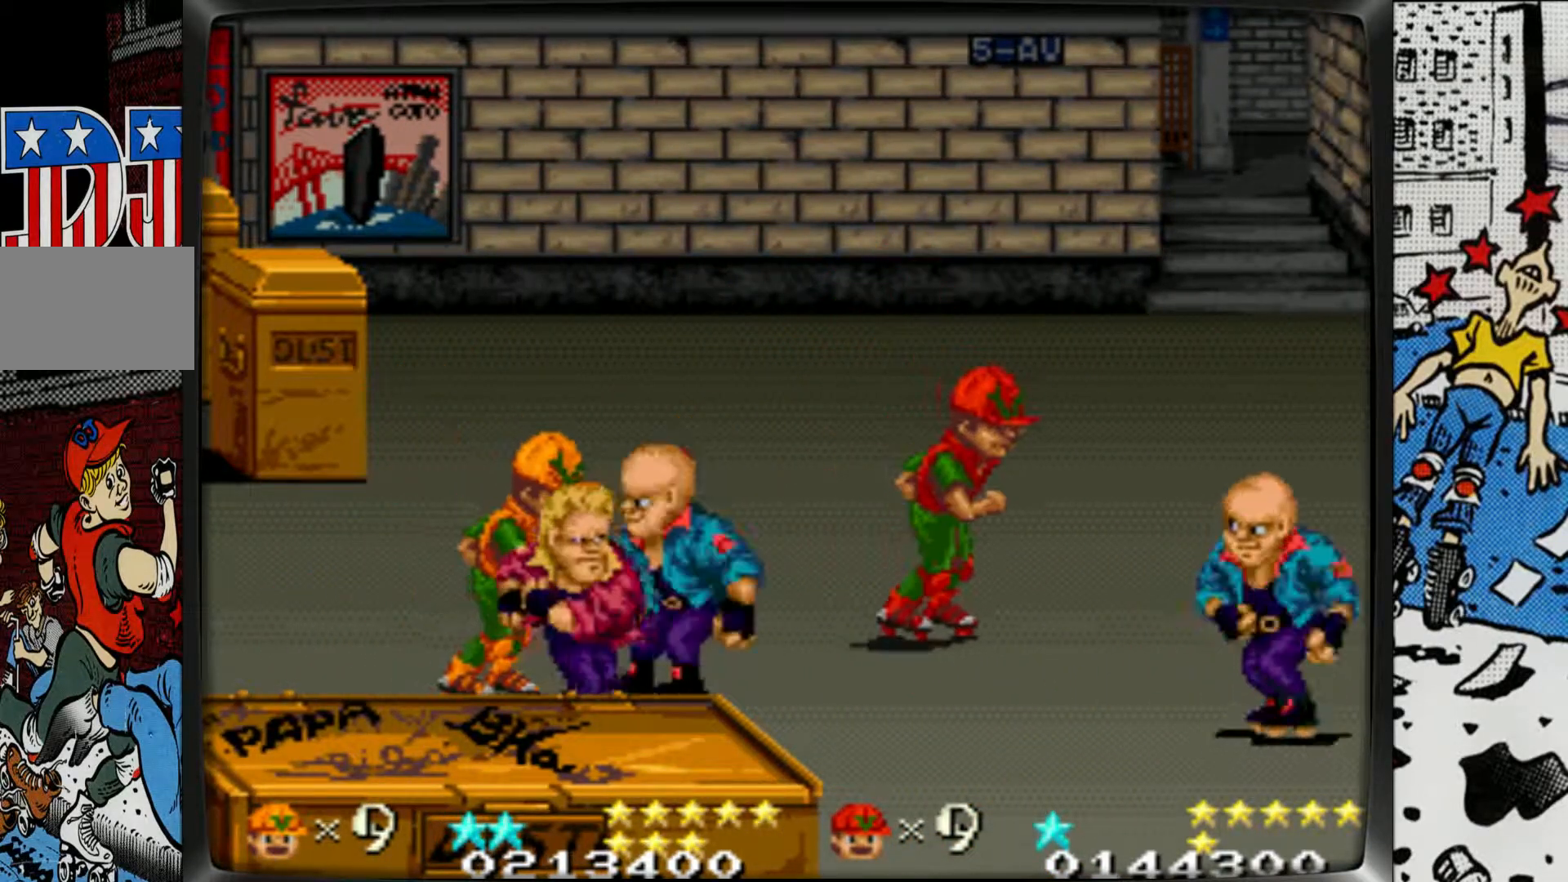
Gameplay with a controller (arcade stick); each line is a JSON object with the inputs held at the frame after it. "events" lists button and stick changes between this image and that frame as [ms after this image, input, new state], when the widget could be followed in between. Not read: L3 R3.
{"buttons": [], "left_stick": "down-right", "events": [[367, "L1", "down"], [467, "L1", "up"]]}
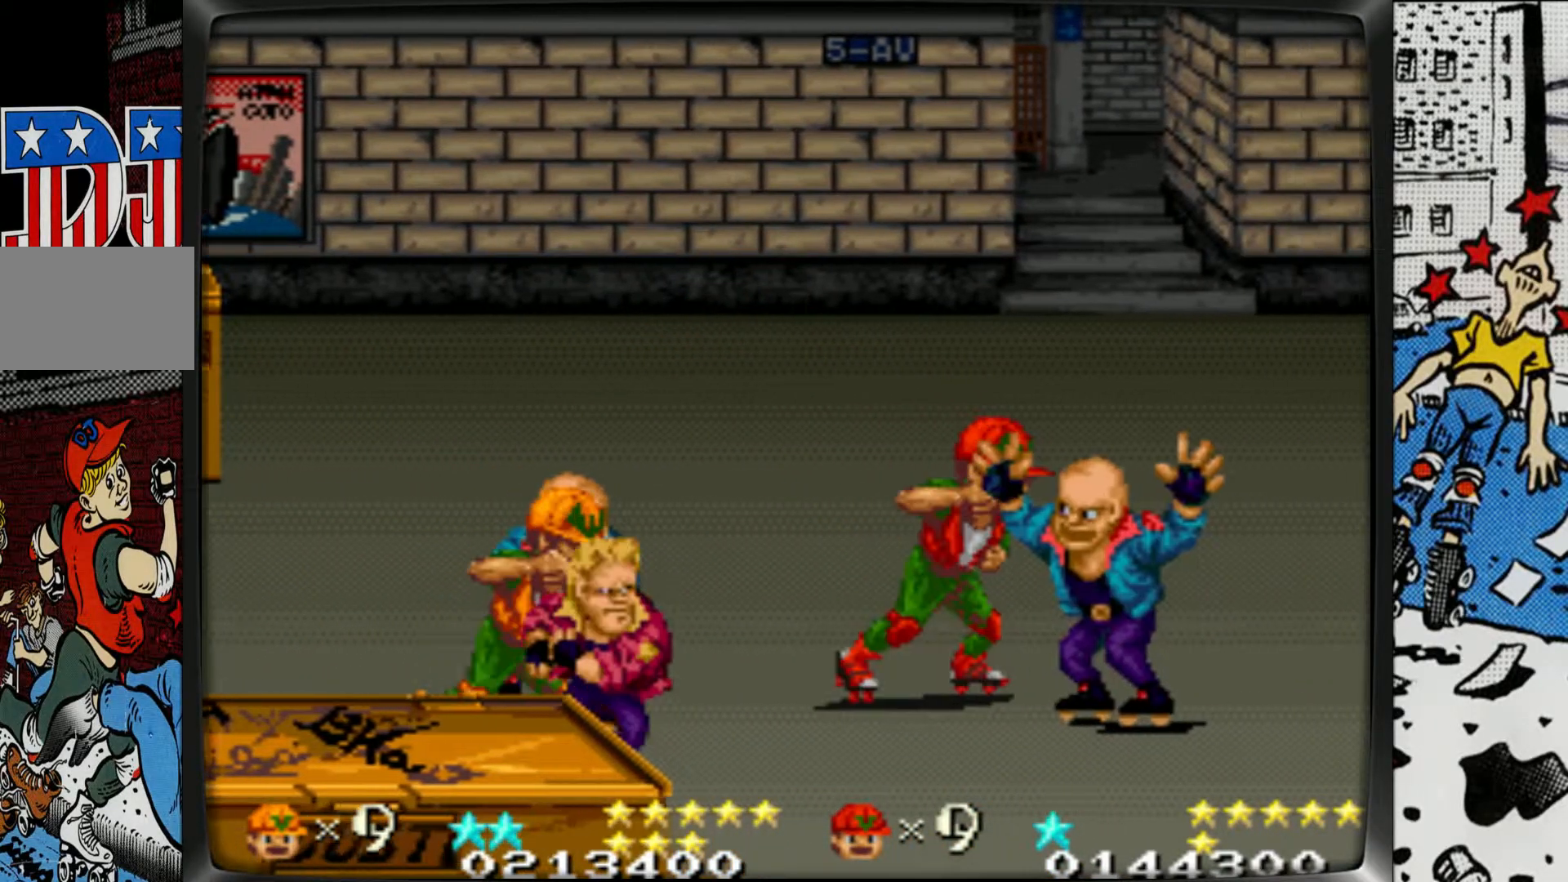
{"buttons": [], "left_stick": "center", "events": [[33, "L1", "down"], [117, "L1", "up"], [133, "left_stick", "center"], [200, "L1", "down"], [300, "L1", "up"], [383, "L1", "down"], [467, "L1", "up"]]}
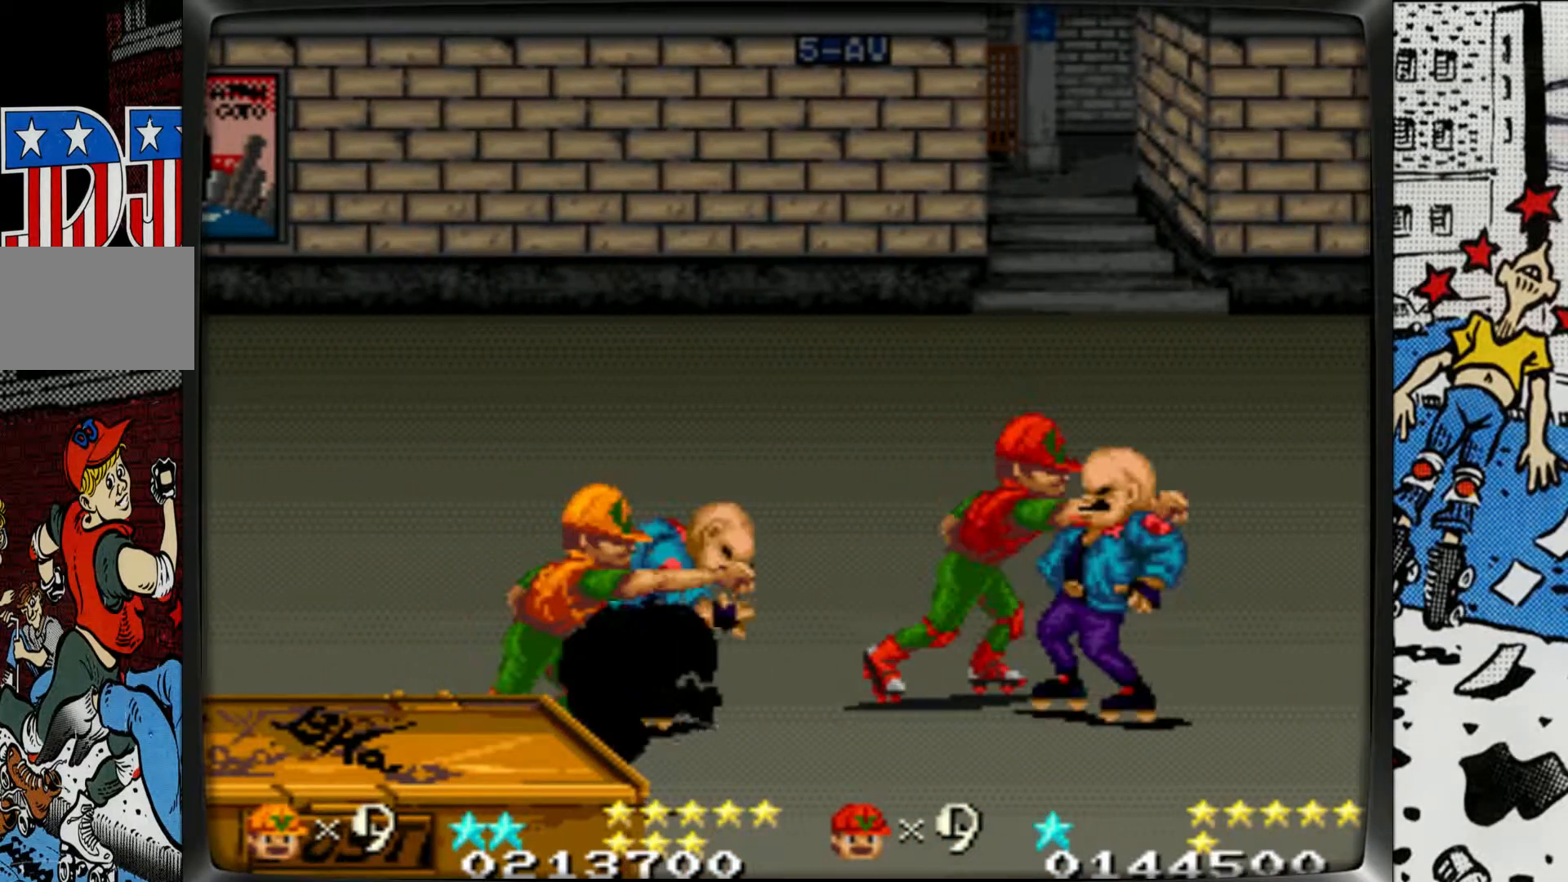
{"buttons": [], "left_stick": "center", "events": [[50, "L1", "down"], [150, "L1", "up"], [217, "L1", "down"], [333, "L1", "up"], [383, "L1", "down"], [500, "L1", "up"]]}
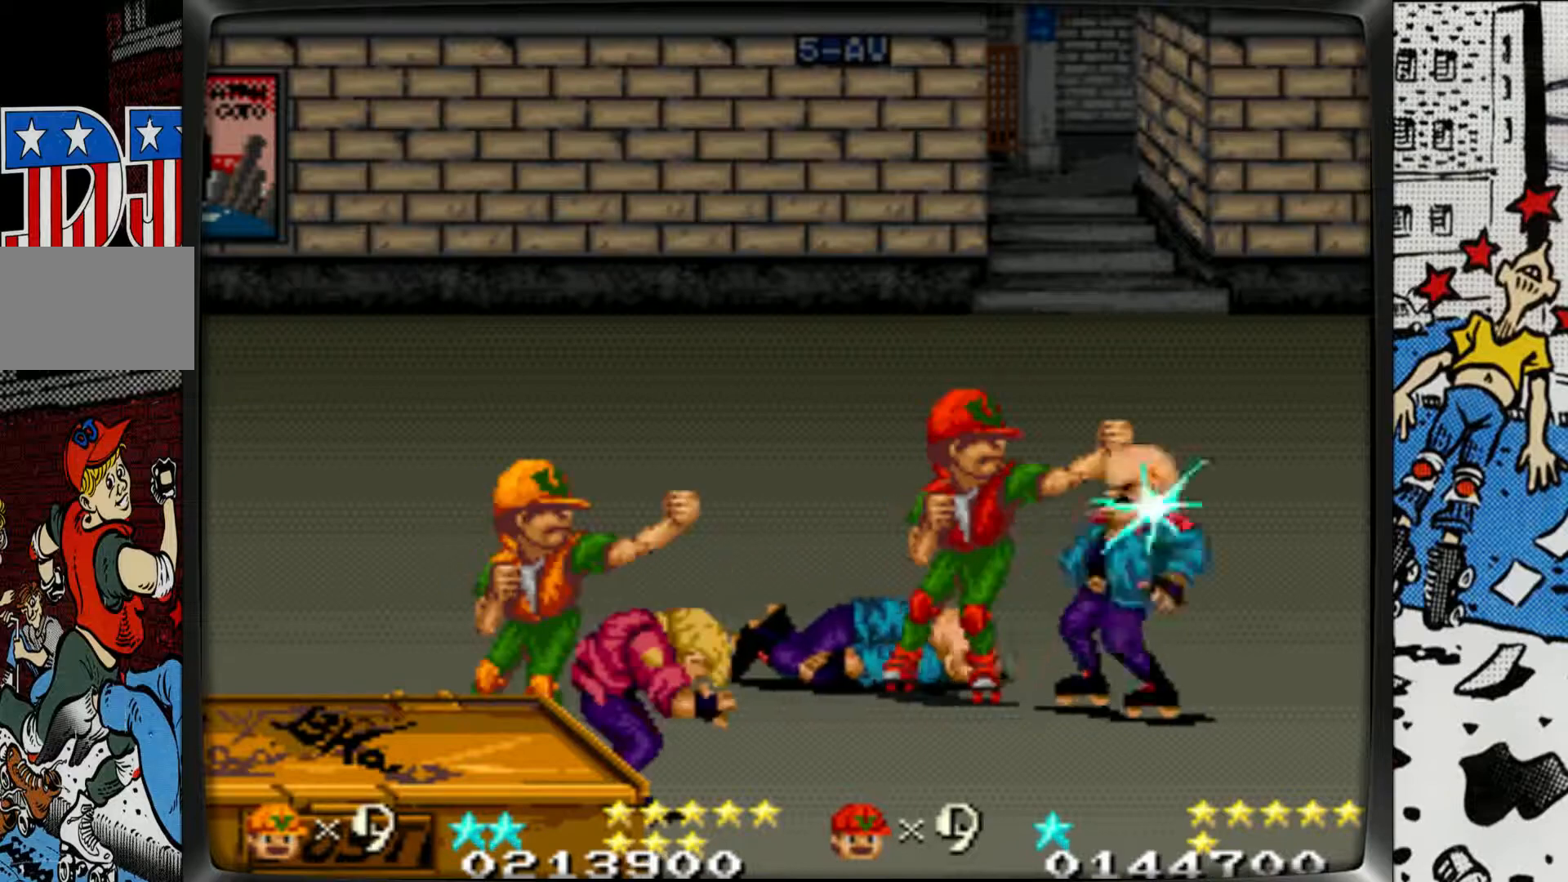
{"buttons": ["L1"], "left_stick": "center", "events": [[67, "L1", "down"], [183, "L1", "up"], [250, "L1", "down"]]}
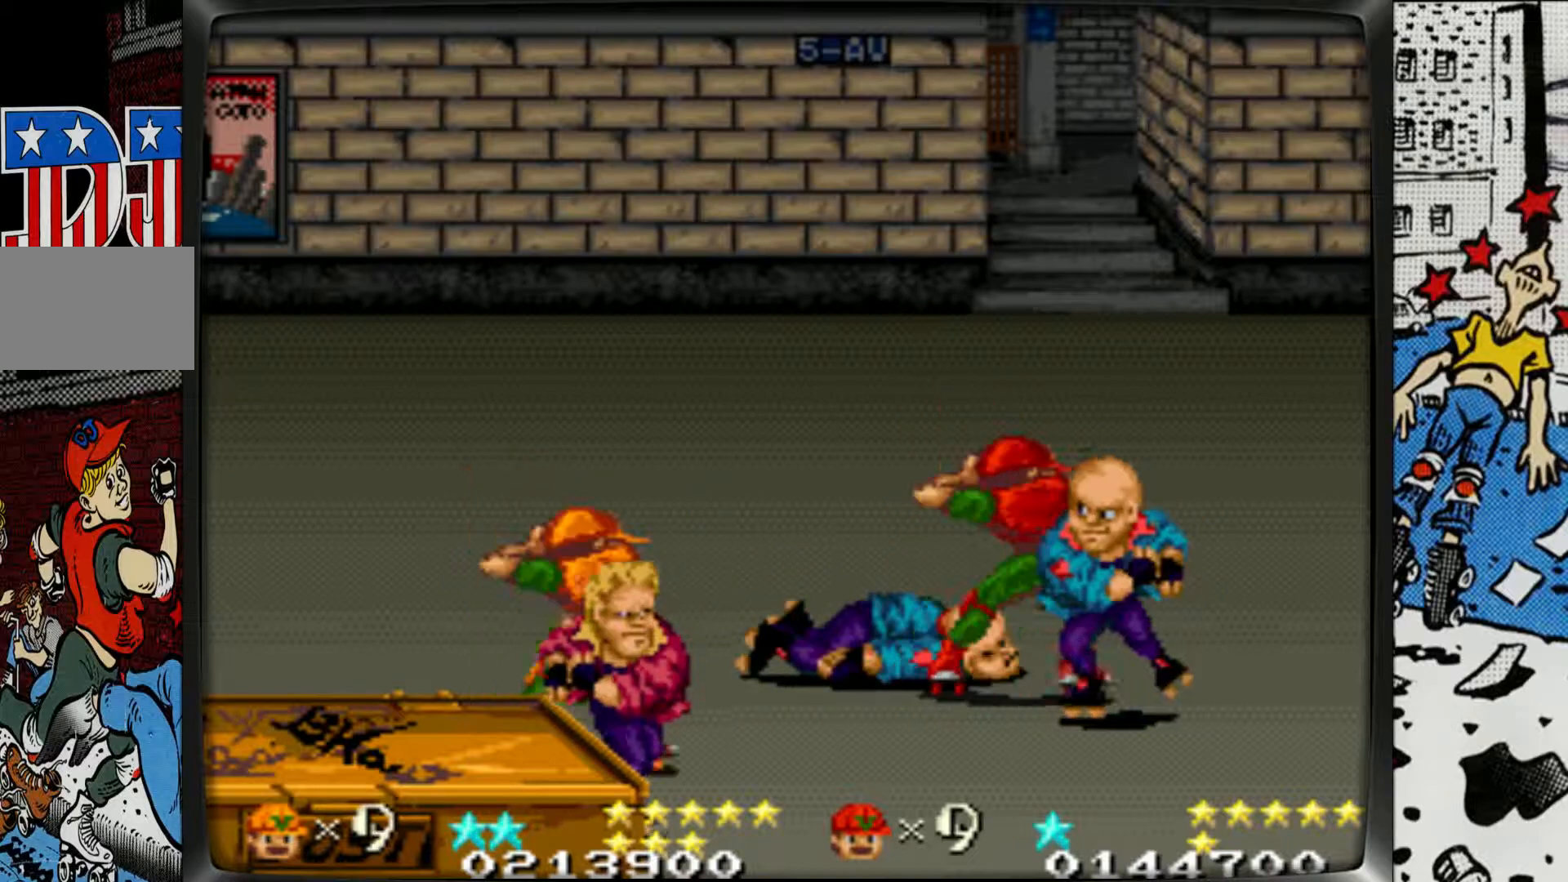
{"buttons": ["L1"], "left_stick": "center", "events": [[17, "L1", "up"], [83, "L1", "down"], [183, "L1", "up"], [267, "L1", "down"], [367, "L1", "up"], [433, "L1", "down"]]}
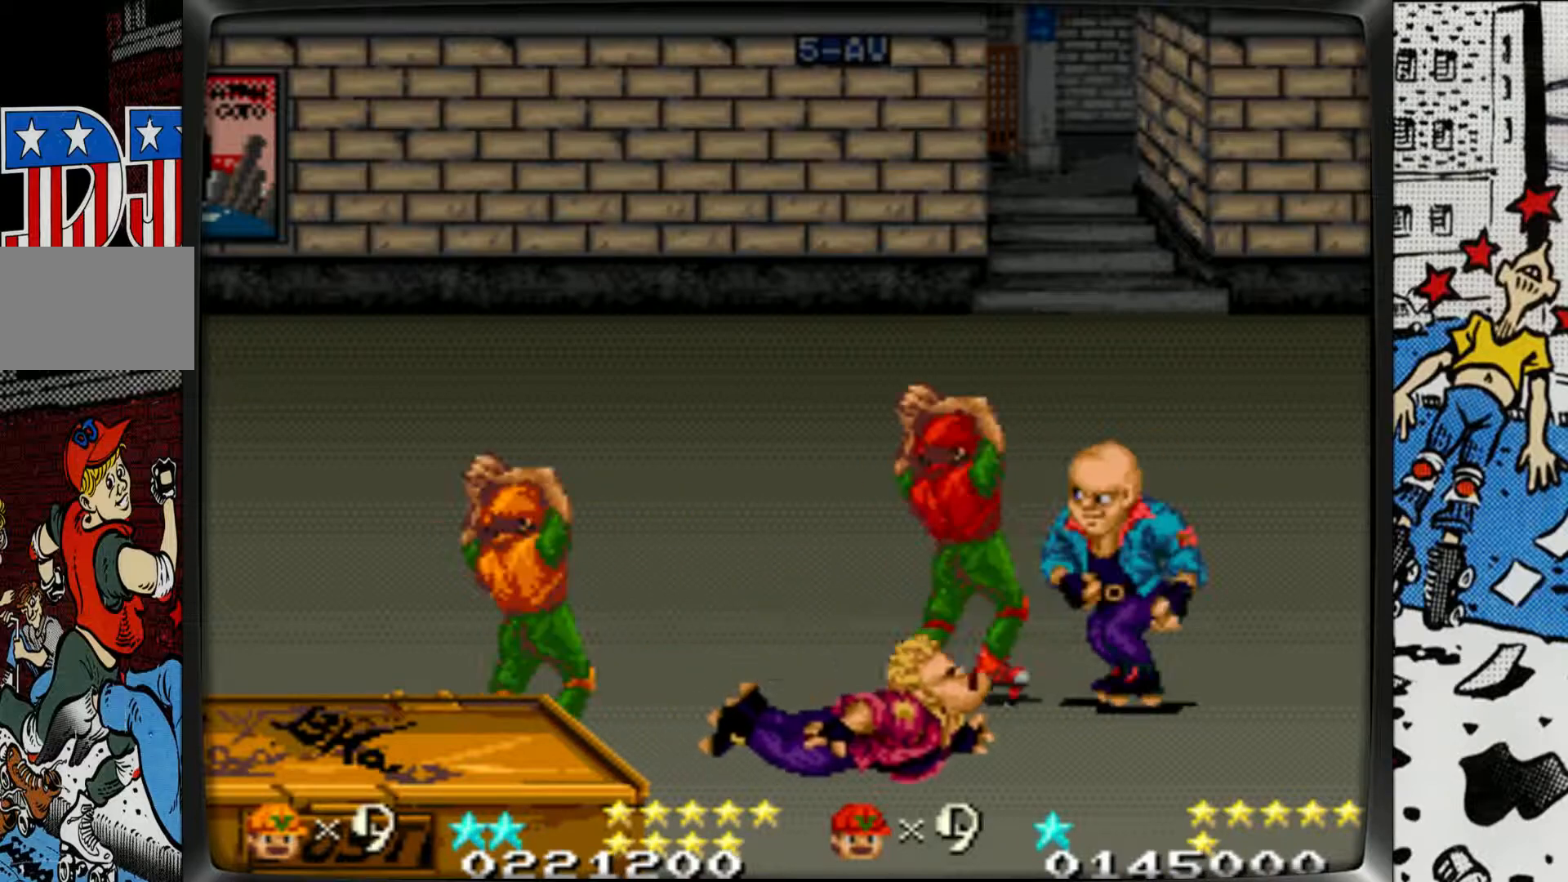
{"buttons": ["L1"], "left_stick": "center", "events": [[67, "L1", "up"], [100, "L1", "down"], [400, "L1", "up"], [483, "L1", "down"]]}
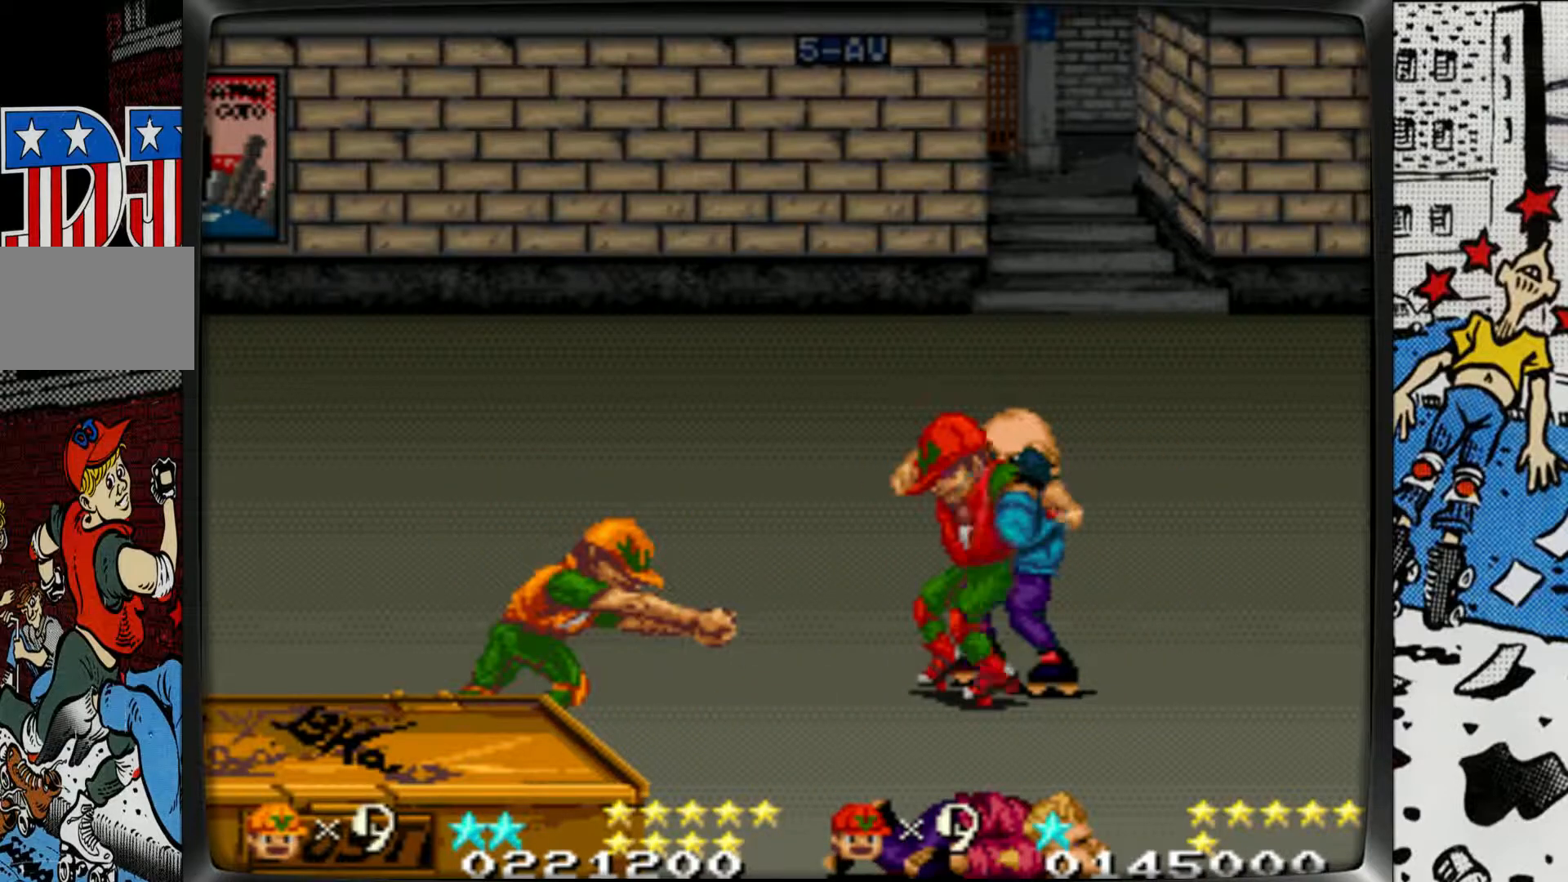
{"buttons": [], "left_stick": "center", "events": [[483, "L1", "up"]]}
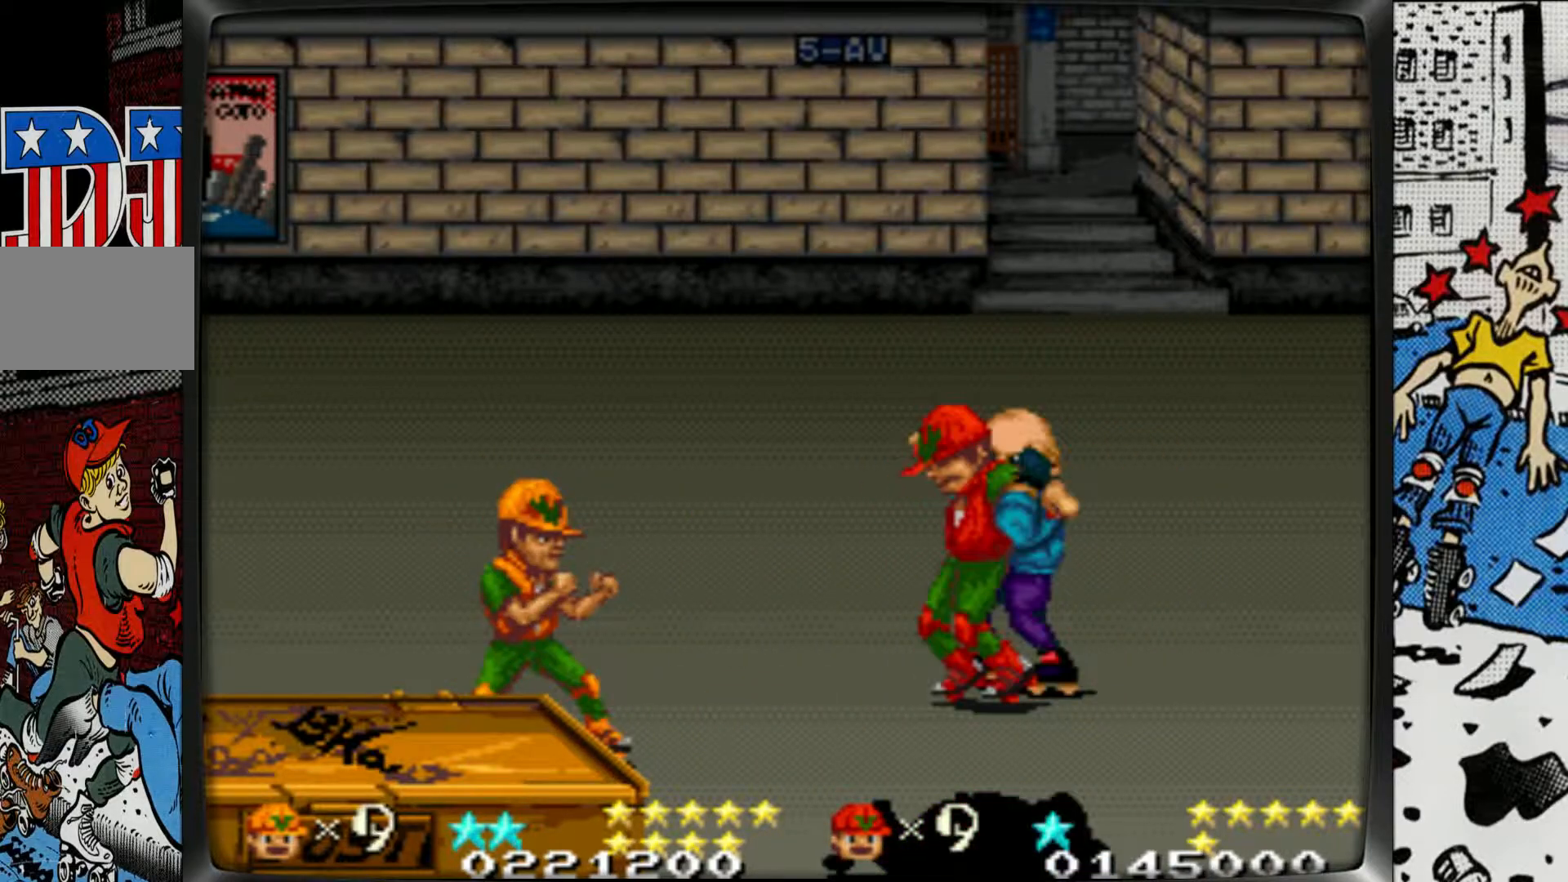
{"buttons": [], "left_stick": "right", "events": [[17, "left_stick", "right"], [67, "L1", "down"], [167, "left_stick", "center"], [350, "left_stick", "right"], [433, "L1", "up"], [433, "left_stick", "center"], [483, "left_stick", "right"]]}
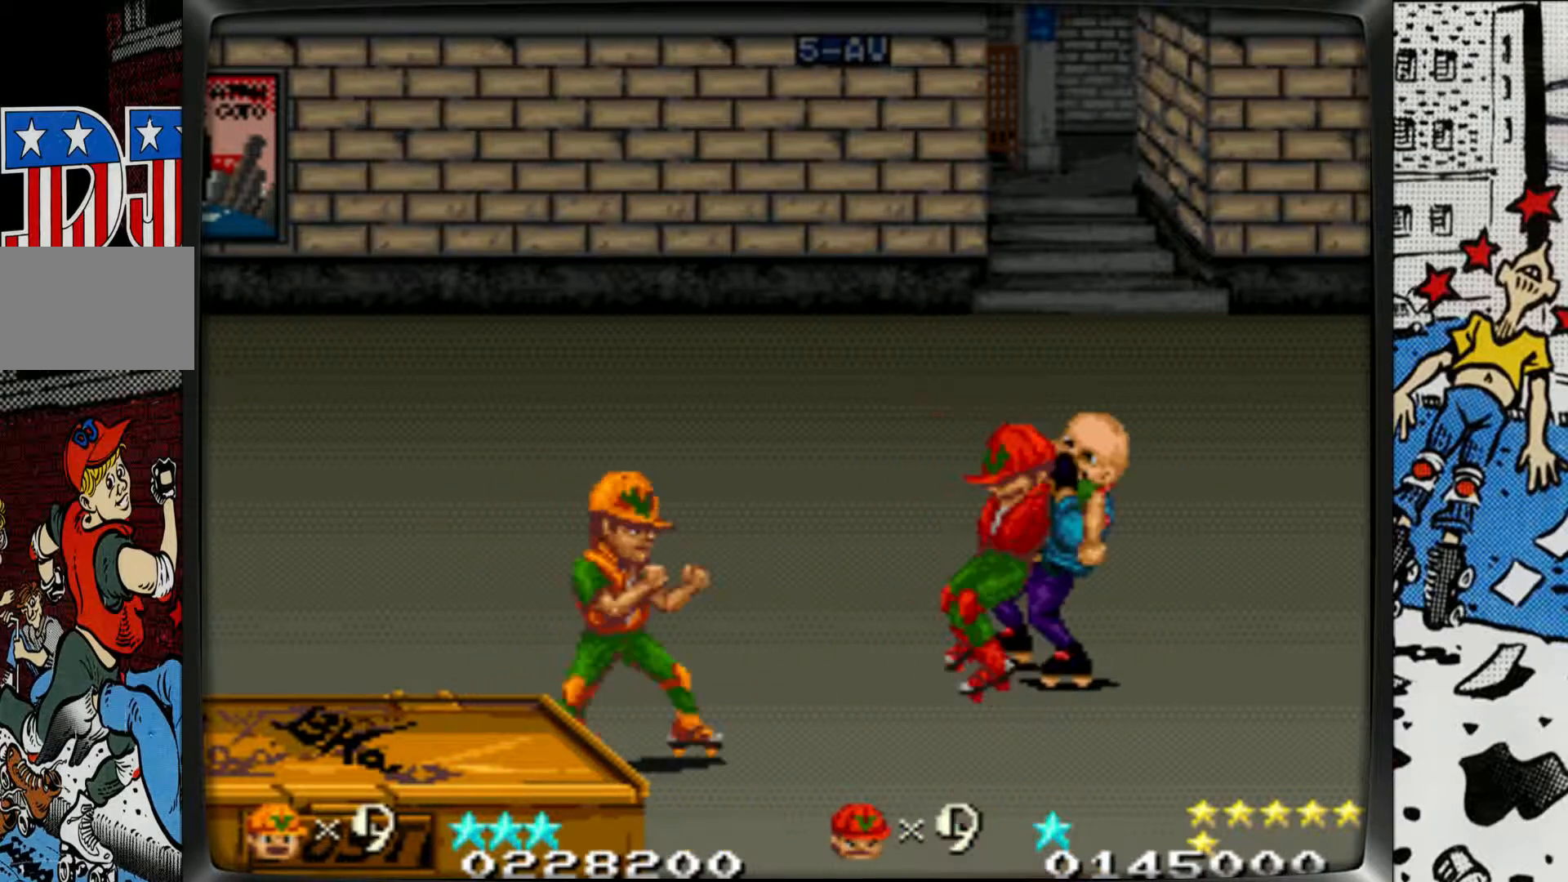
{"buttons": [], "left_stick": "up-right", "events": [[50, "left_stick", "up-right"]]}
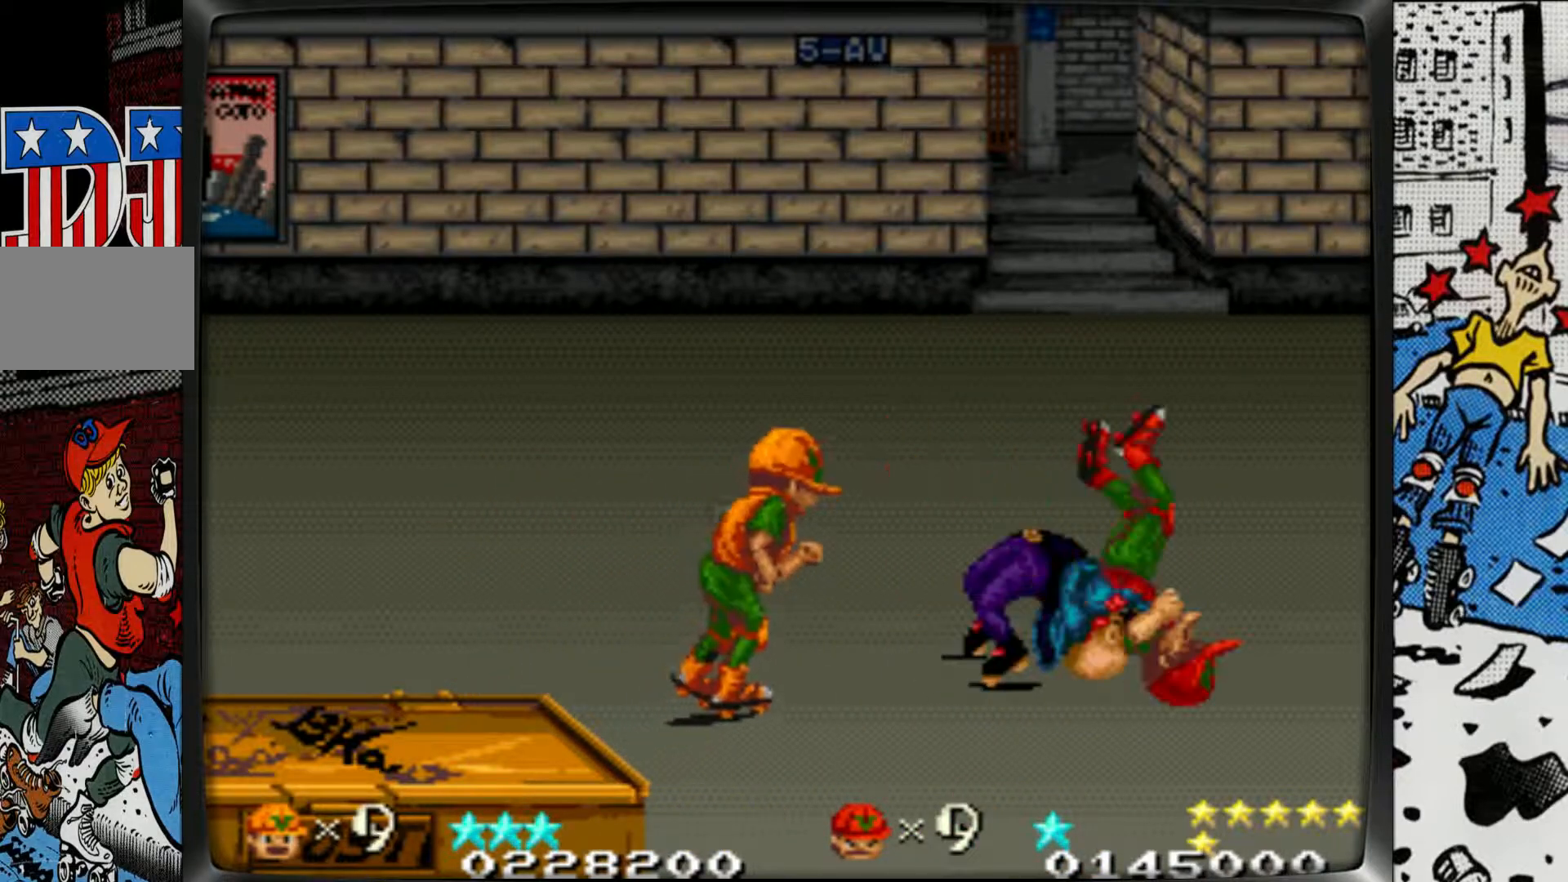
{"buttons": [], "left_stick": "right", "events": [[33, "left_stick", "right"], [400, "L1", "down"], [483, "L1", "up"]]}
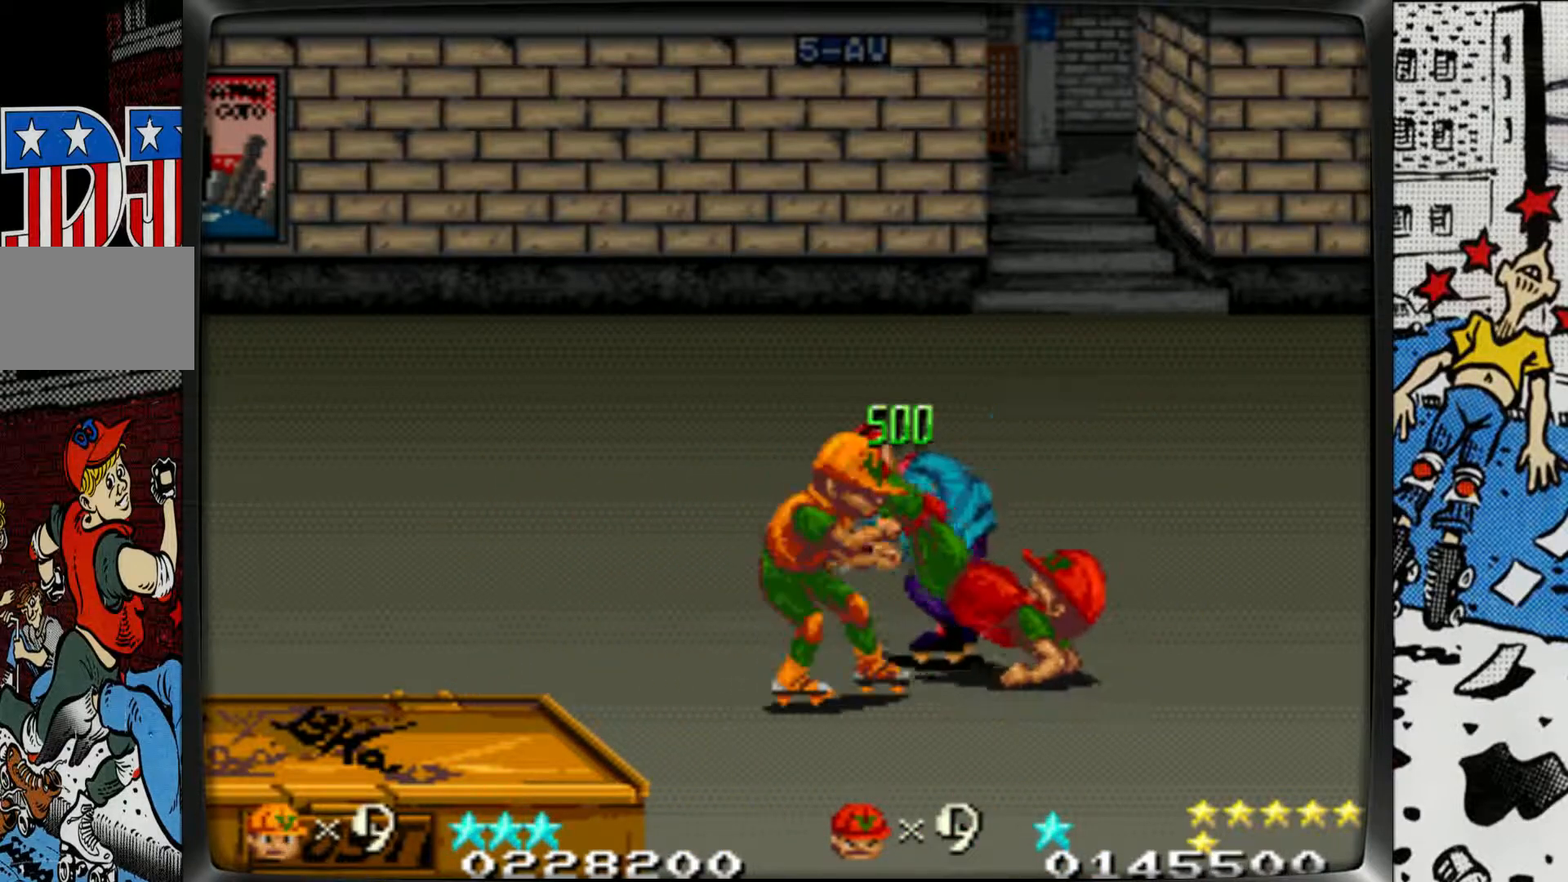
{"buttons": [], "left_stick": "left", "events": [[33, "left_stick", "center"], [67, "L1", "down"], [150, "L1", "up"], [217, "L1", "down"], [333, "L1", "up"], [383, "left_stick", "left"]]}
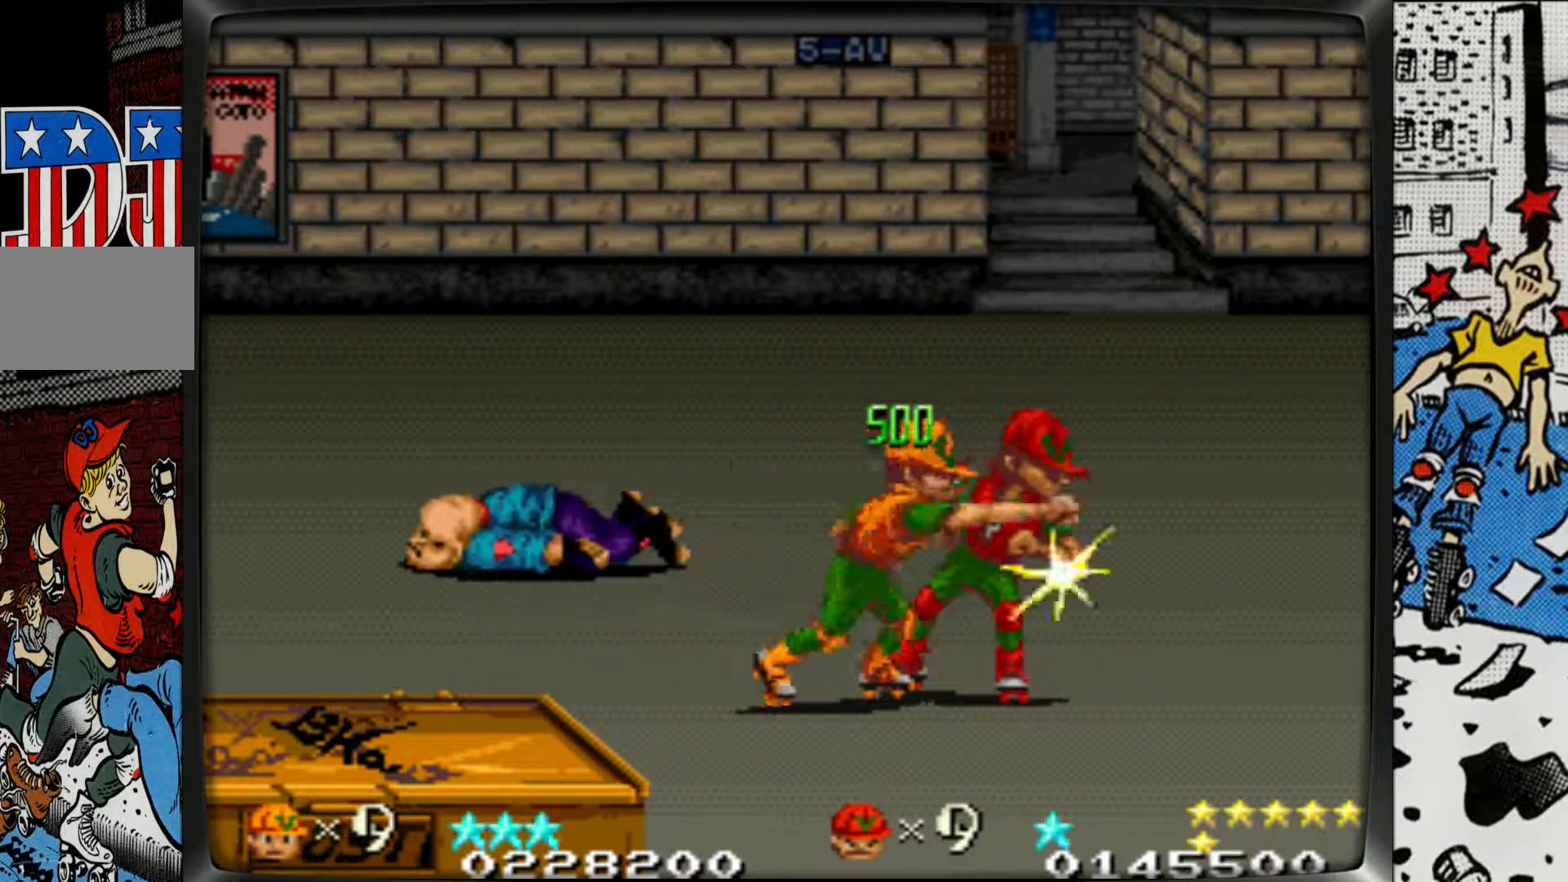
{"buttons": [], "left_stick": "up-left", "events": [[133, "left_stick", "up-left"]]}
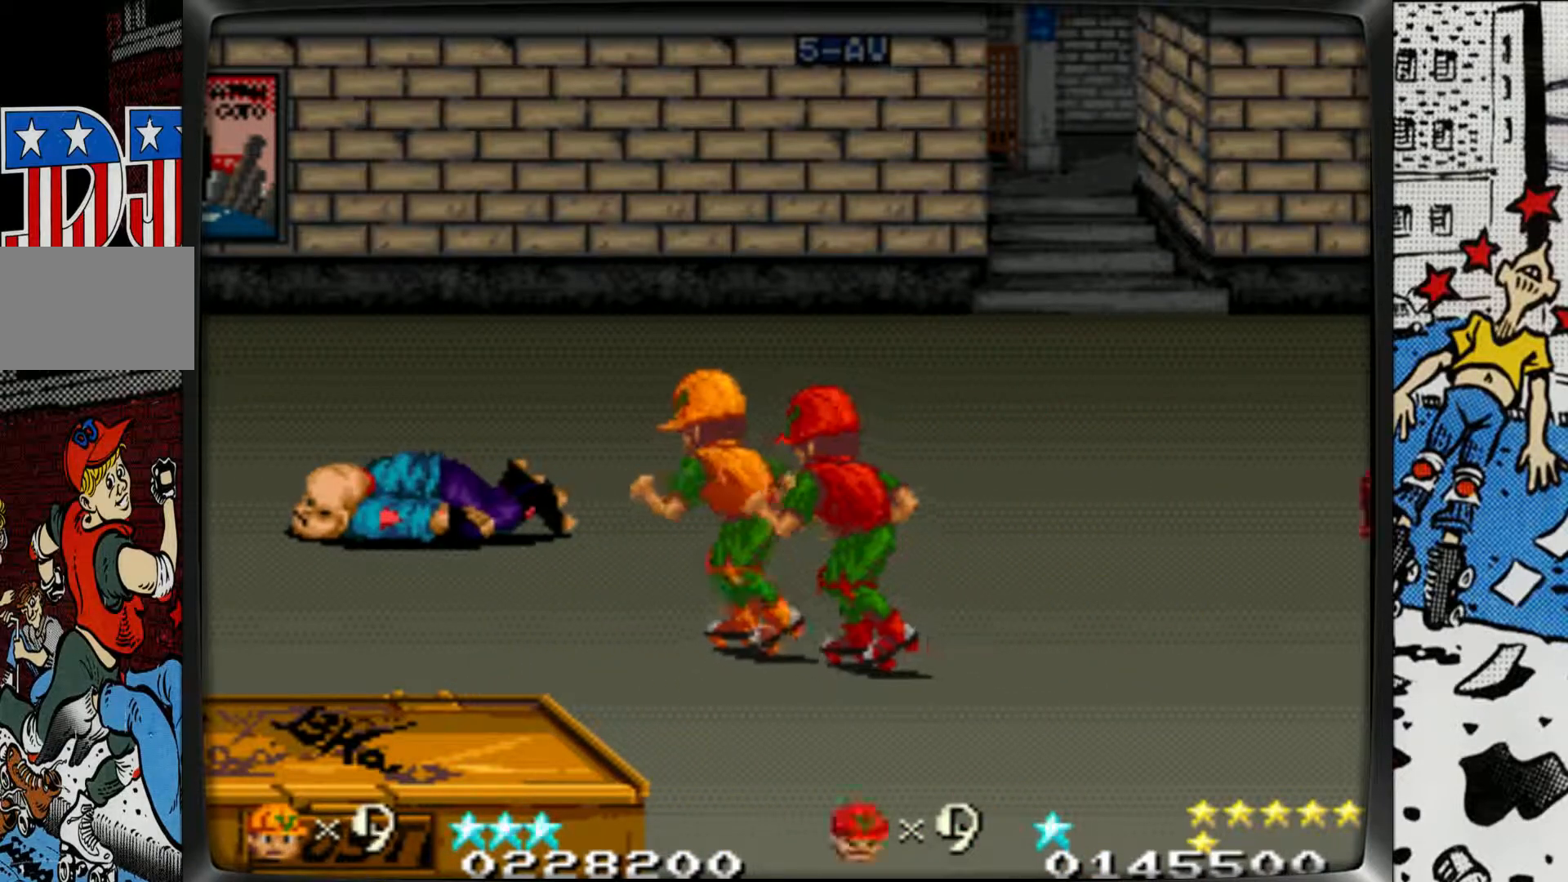
{"buttons": [], "left_stick": "up-left", "events": []}
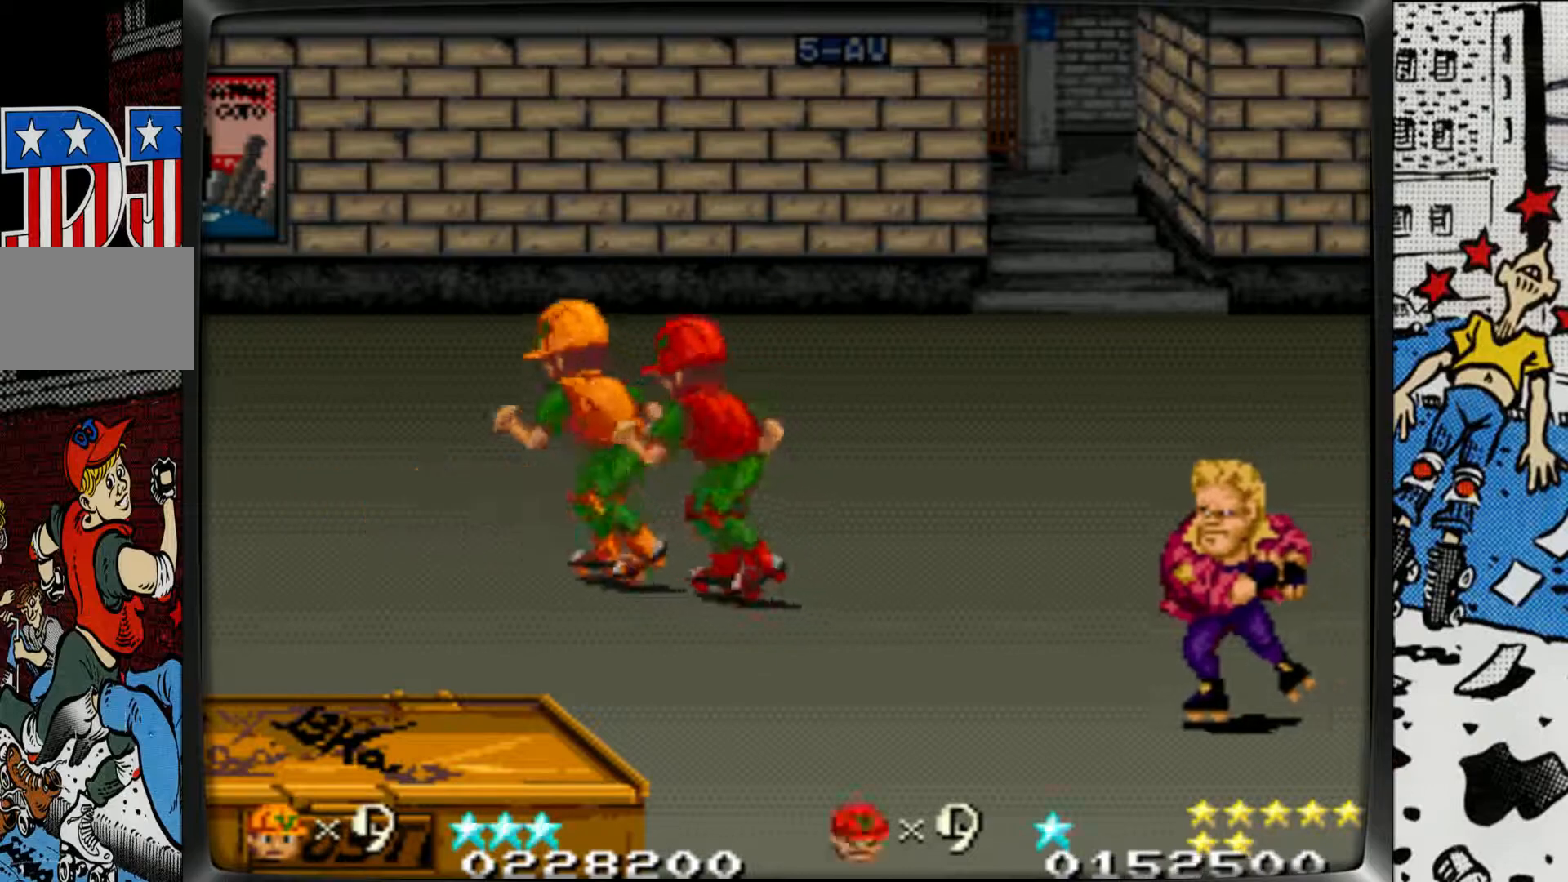
{"buttons": [], "left_stick": "center", "events": [[150, "L1", "down"], [317, "left_stick", "center"], [400, "L1", "up"]]}
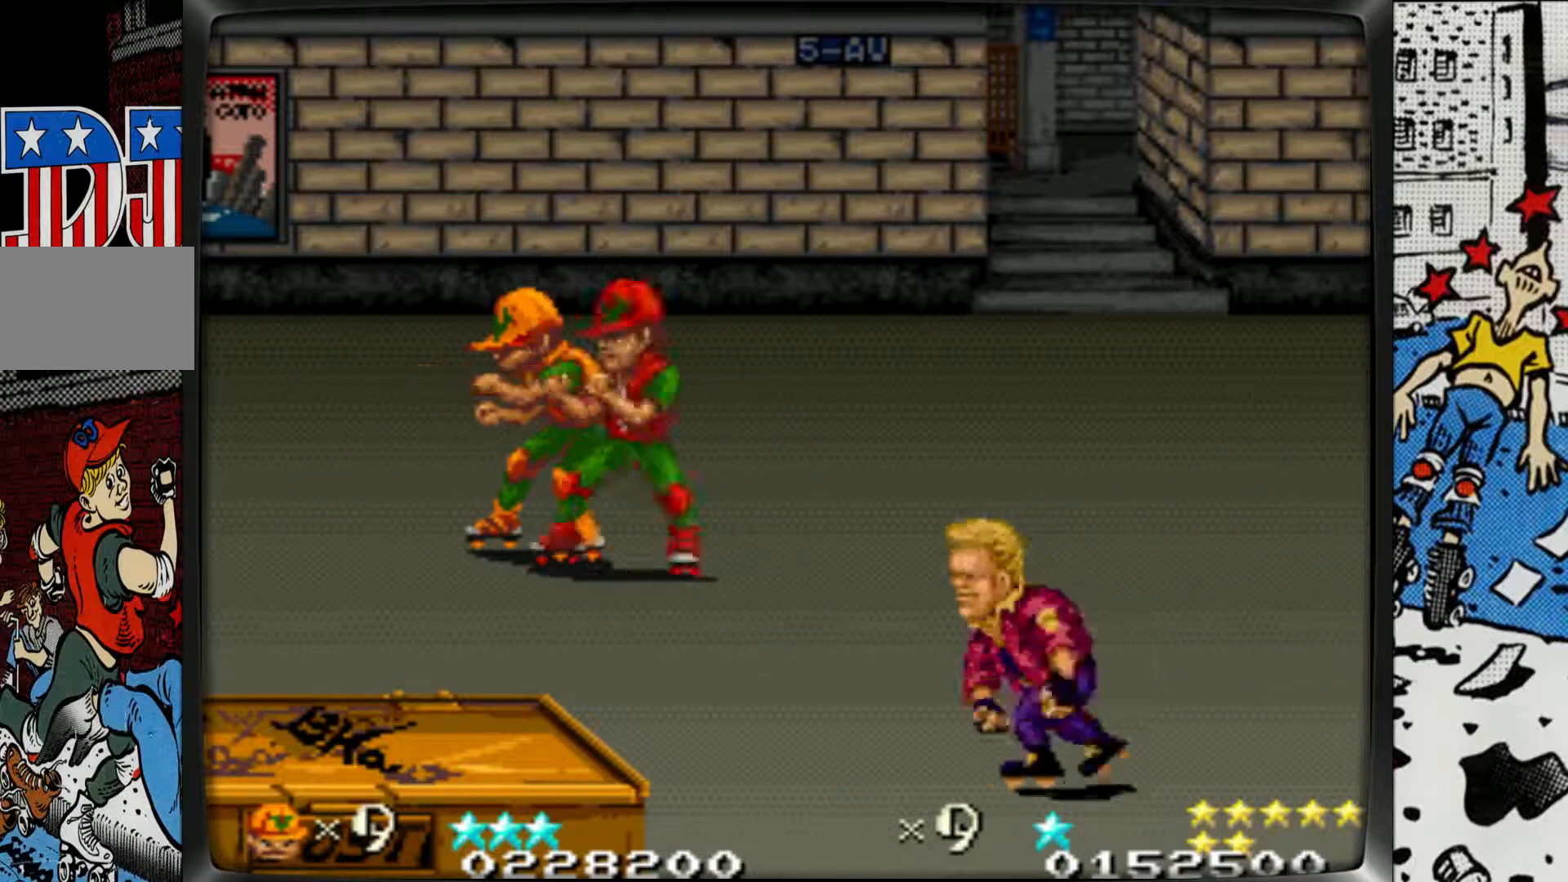
{"buttons": [], "left_stick": "down-right", "events": [[33, "left_stick", "down"], [83, "left_stick", "down-right"]]}
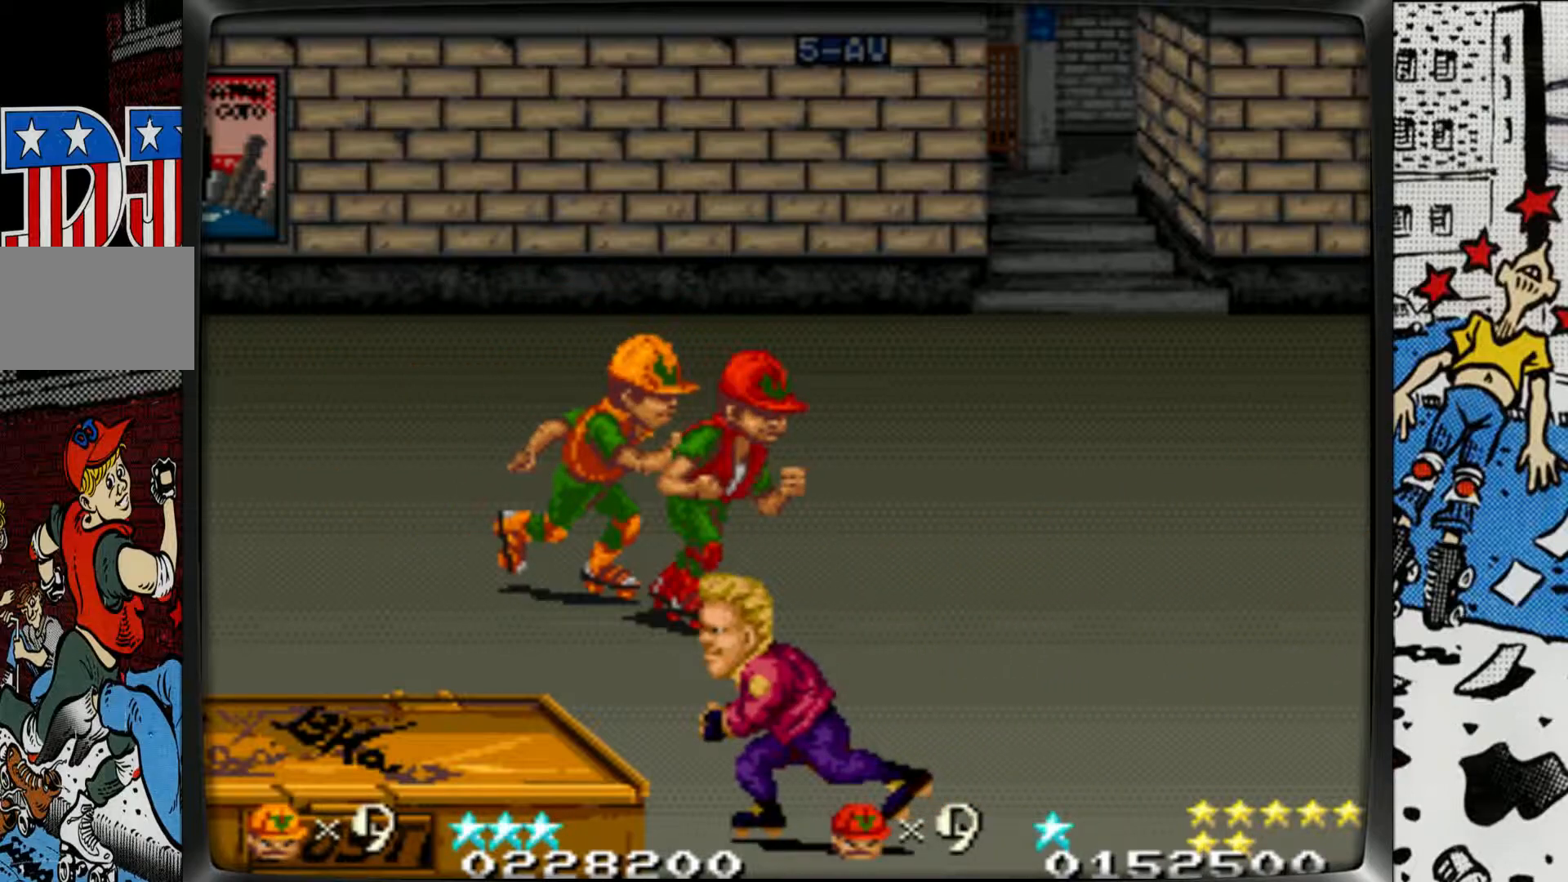
{"buttons": [], "left_stick": "up-right", "events": [[233, "left_stick", "up"], [450, "left_stick", "up-right"]]}
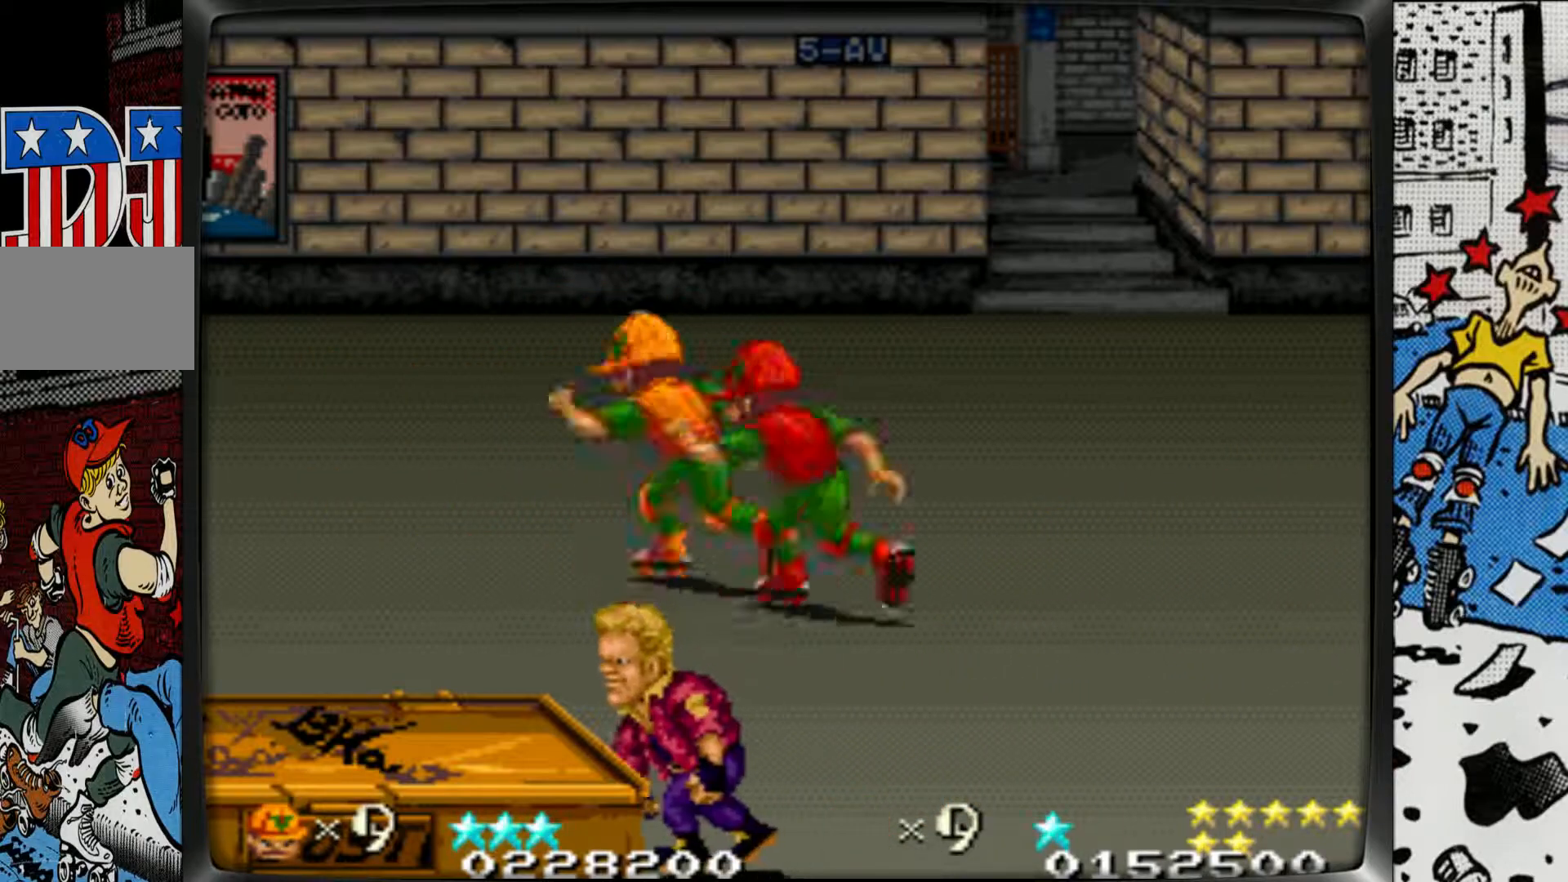
{"buttons": [], "left_stick": "down-right", "events": [[33, "left_stick", "right"], [217, "left_stick", "down-right"]]}
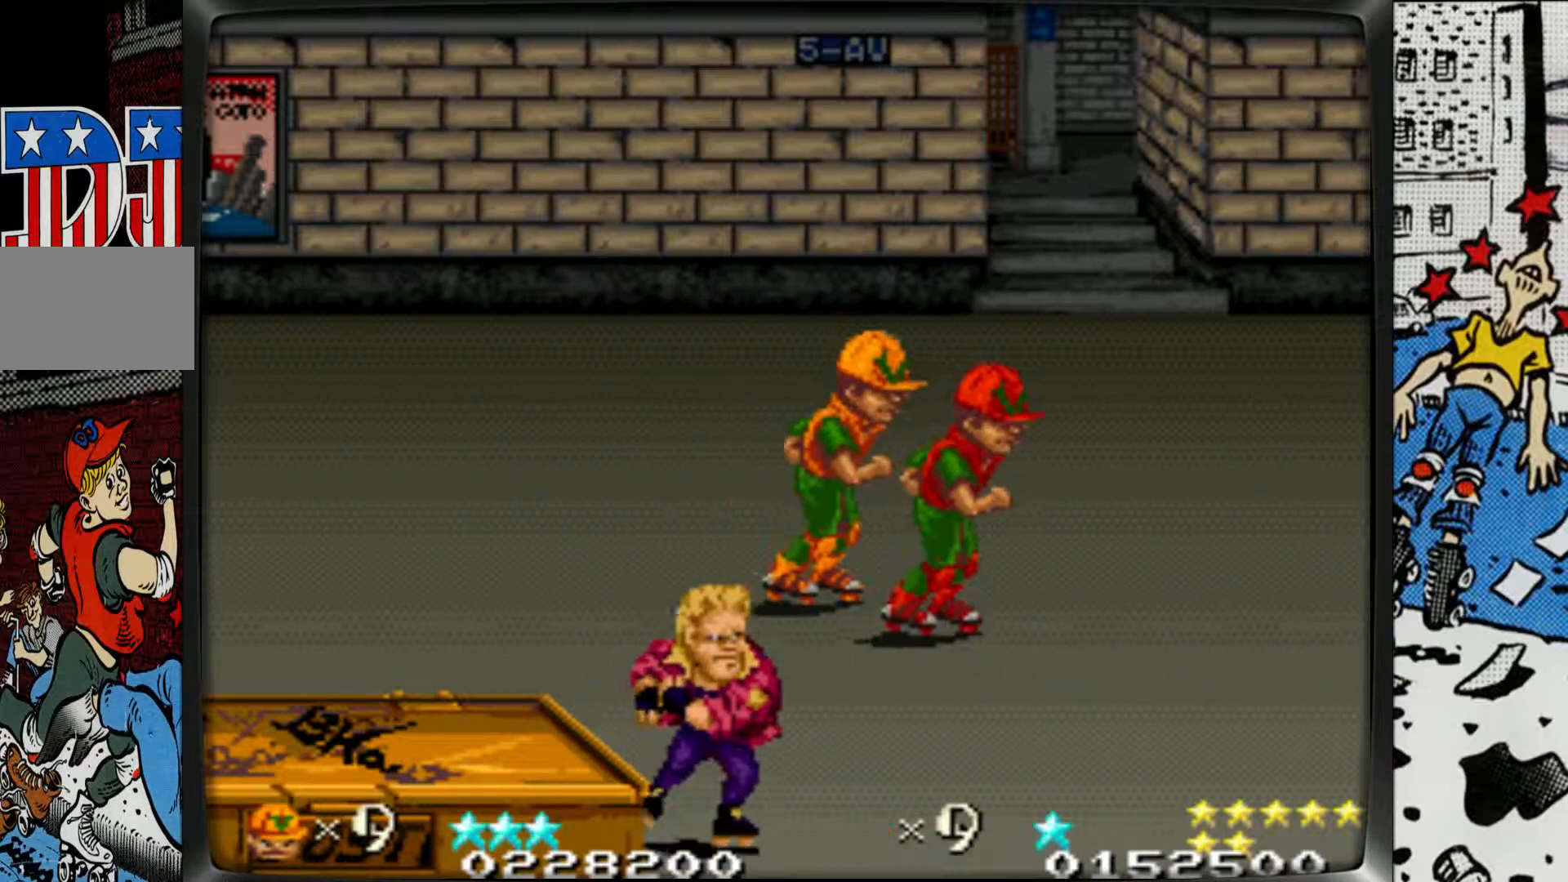
{"buttons": [], "left_stick": "down-right", "events": []}
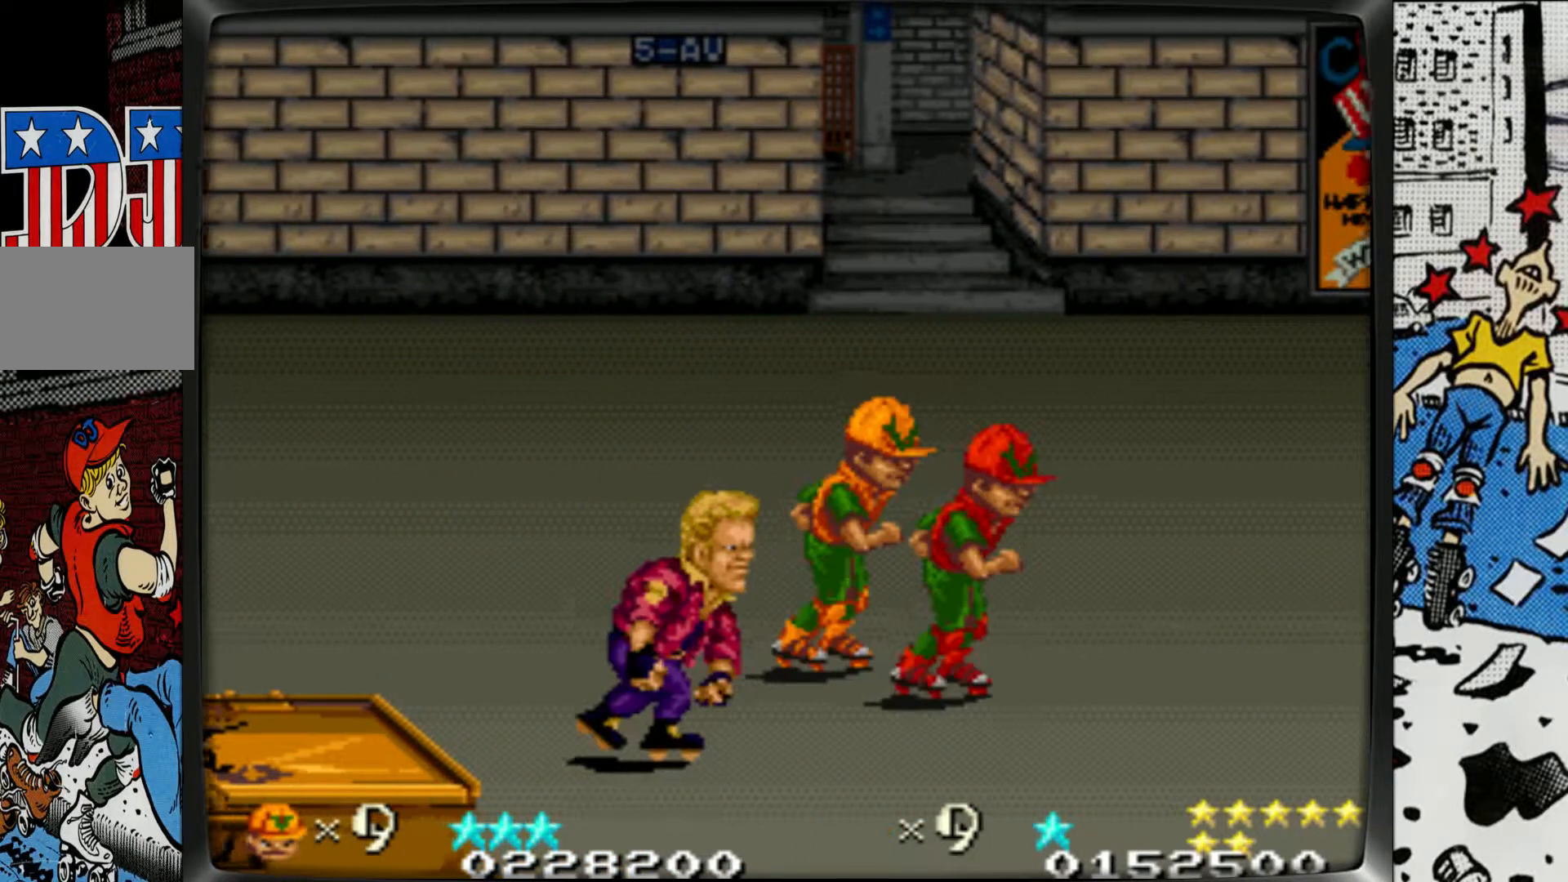
{"buttons": [], "left_stick": "left", "events": [[150, "left_stick", "down-left"], [200, "L1", "down"], [250, "left_stick", "left"], [267, "L1", "up"], [350, "L1", "down"], [467, "L1", "up"]]}
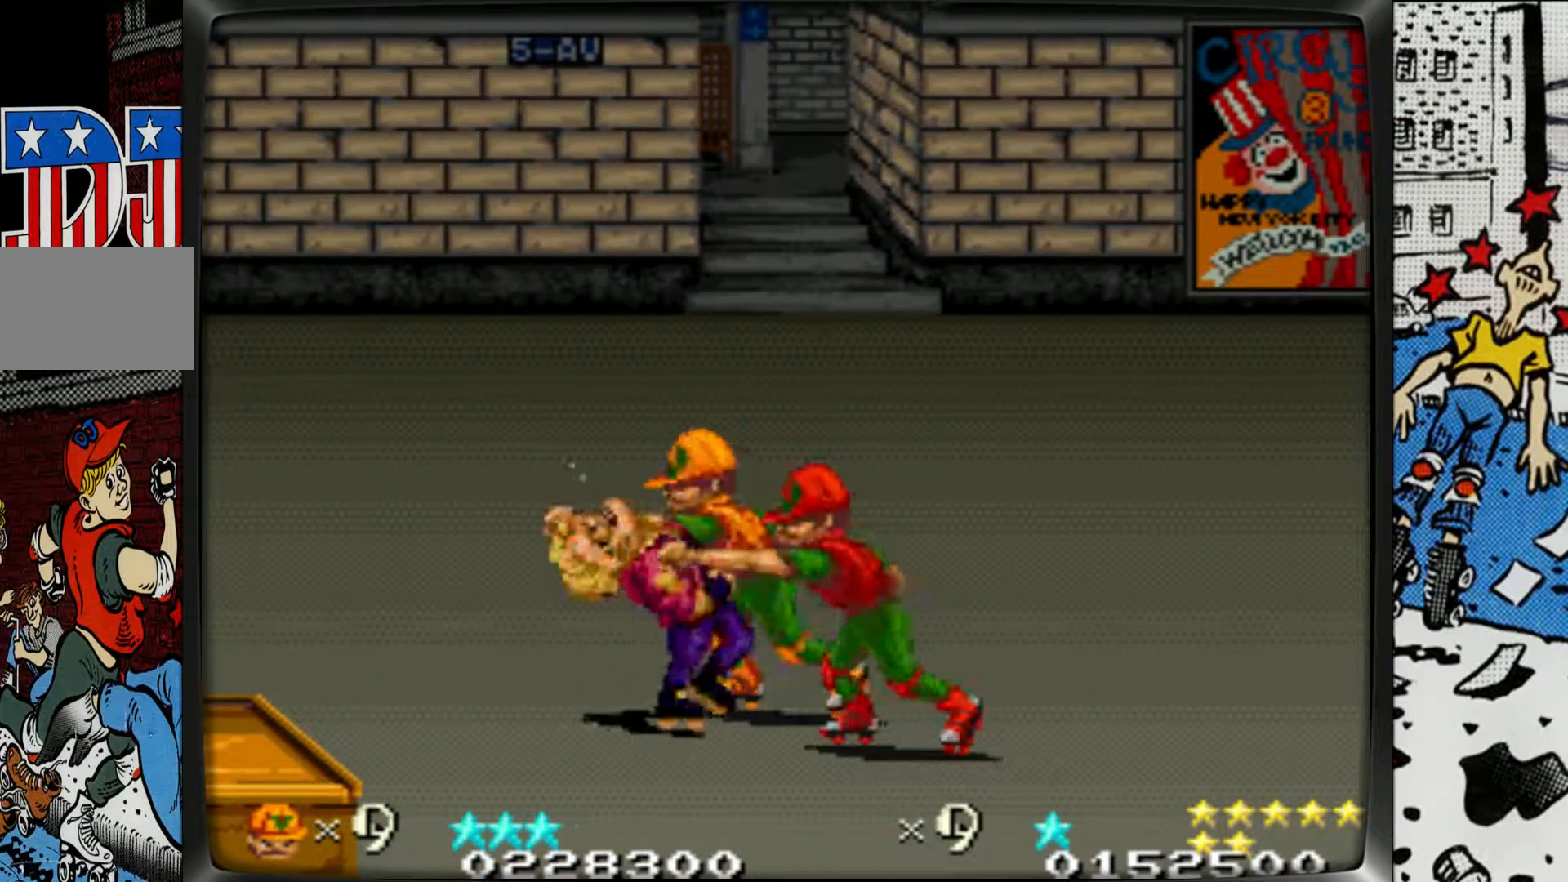
{"buttons": ["L1"], "left_stick": "center", "events": [[17, "L1", "down"], [83, "left_stick", "center"], [133, "L1", "up"], [183, "L1", "down"], [317, "L1", "up"], [367, "L1", "down"]]}
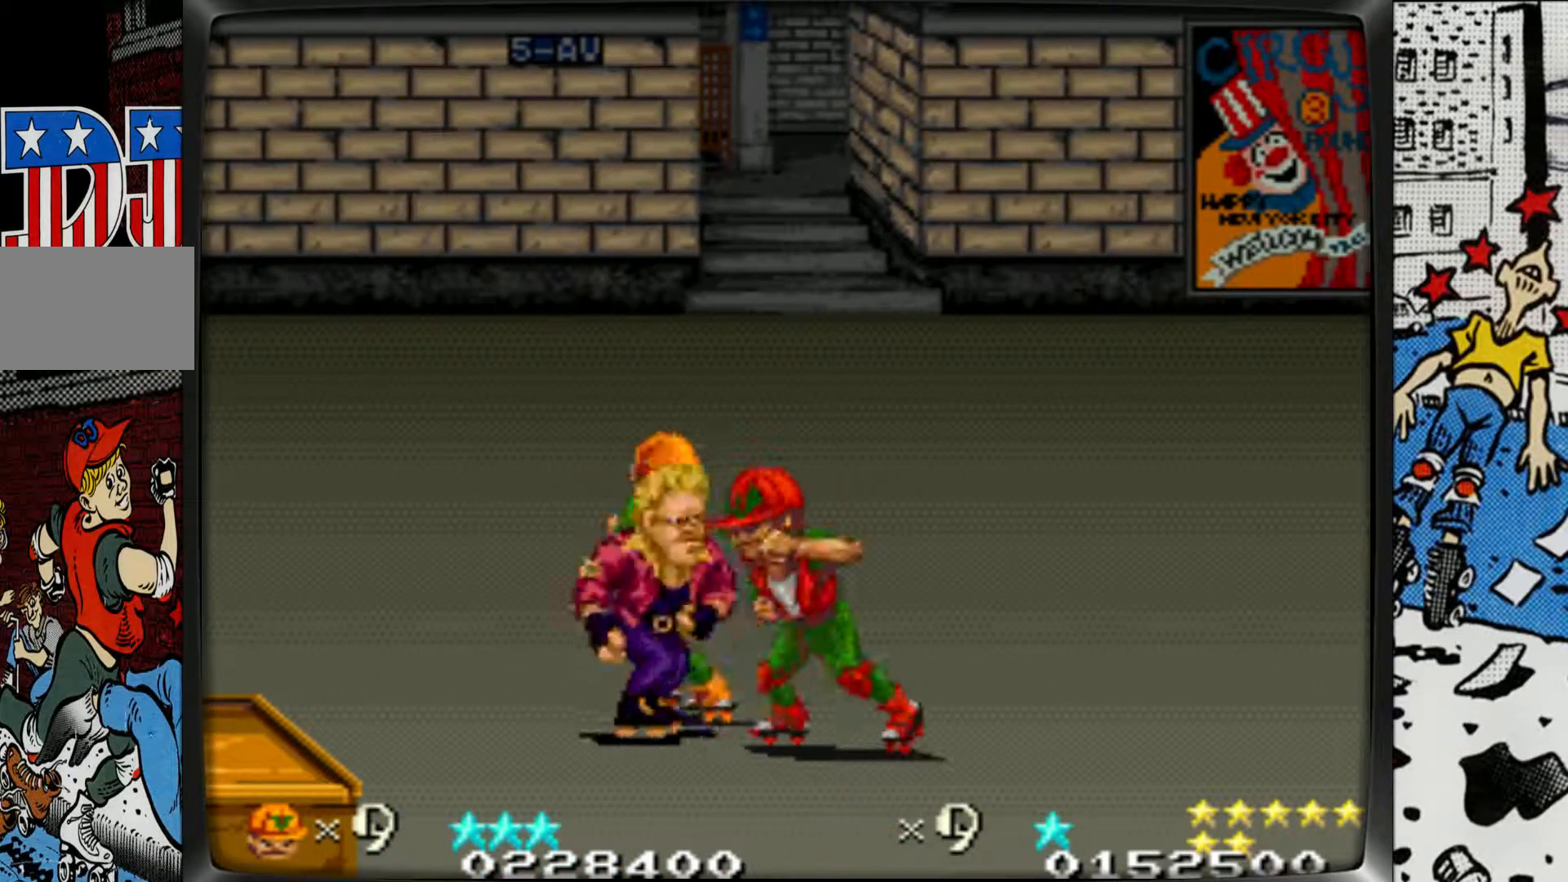
{"buttons": ["L1"], "left_stick": "center", "events": [[167, "L1", "up"], [217, "L1", "down"], [350, "L1", "up"], [400, "L1", "down"]]}
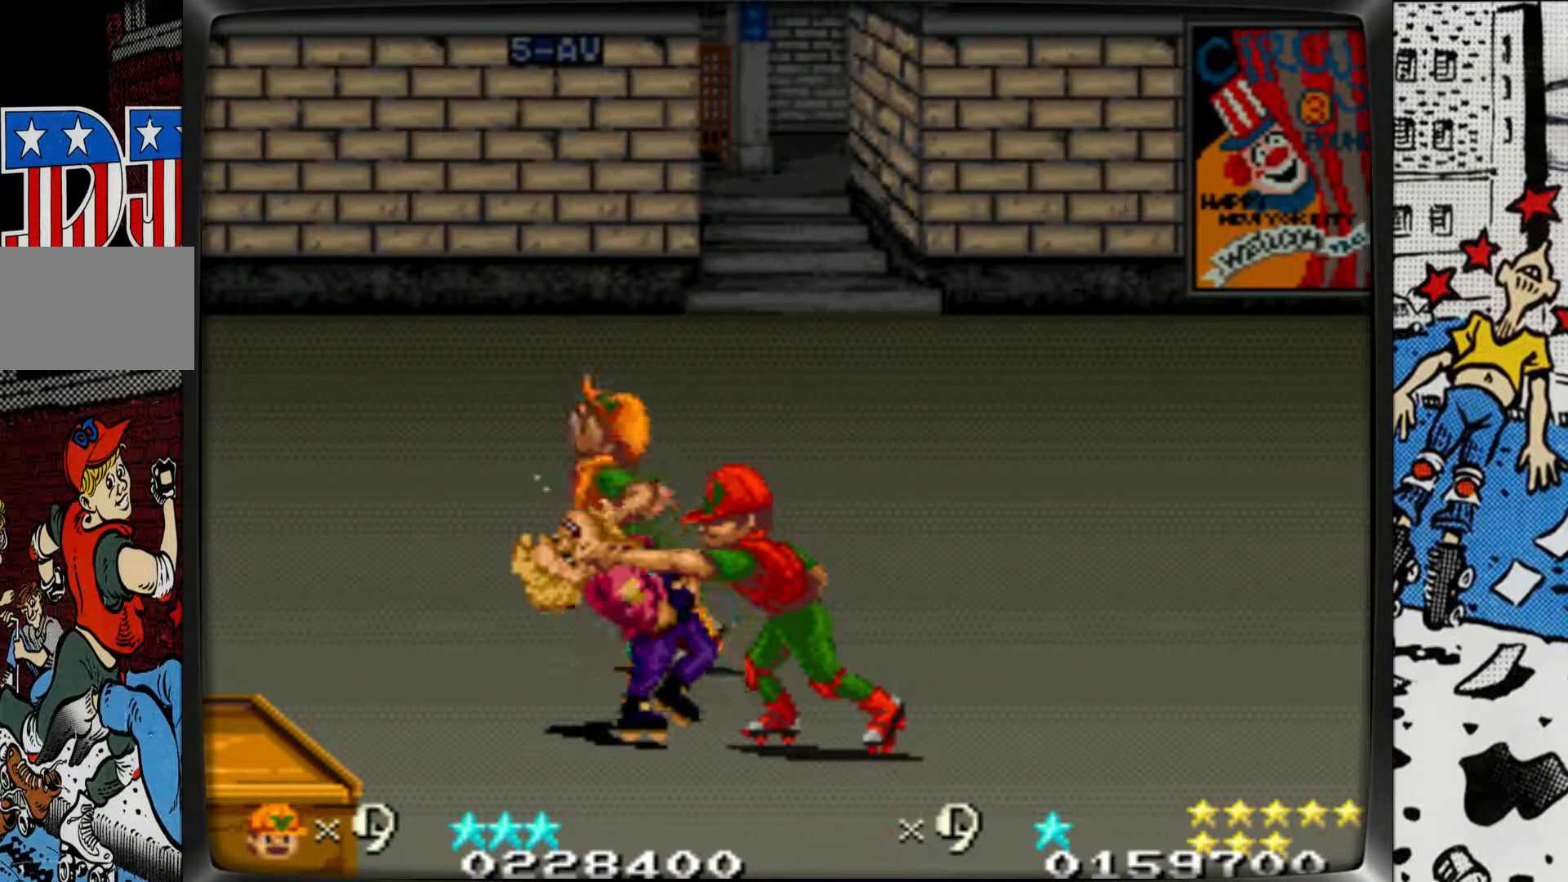
{"buttons": [], "left_stick": "center", "events": [[17, "L1", "up"], [67, "L1", "down"], [167, "L1", "up"]]}
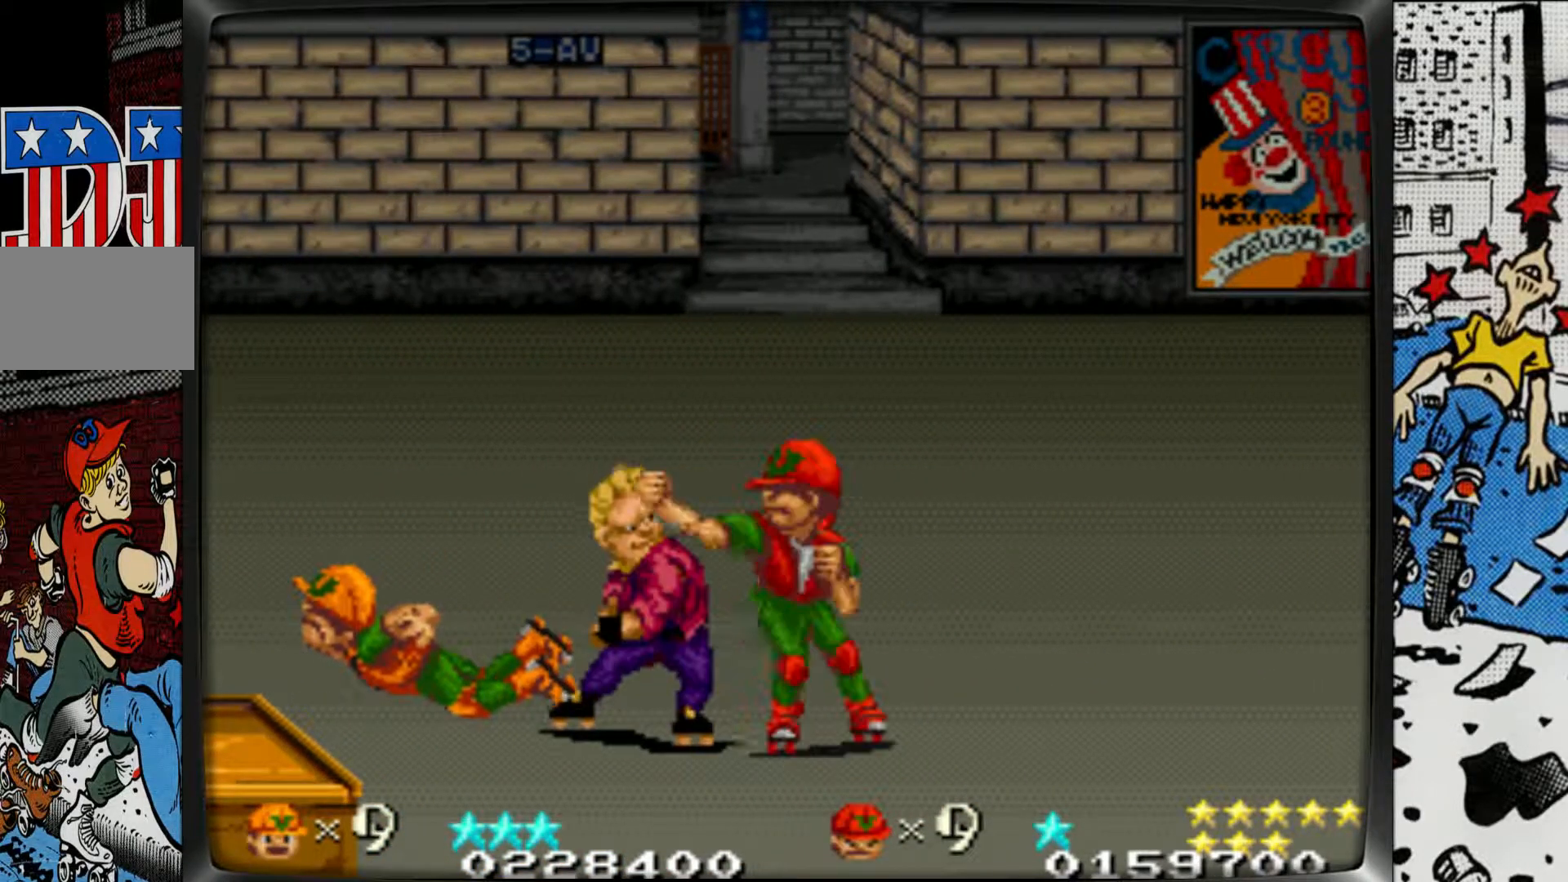
{"buttons": [], "left_stick": "center", "events": [[50, "left_stick", "right"], [233, "left_stick", "center"]]}
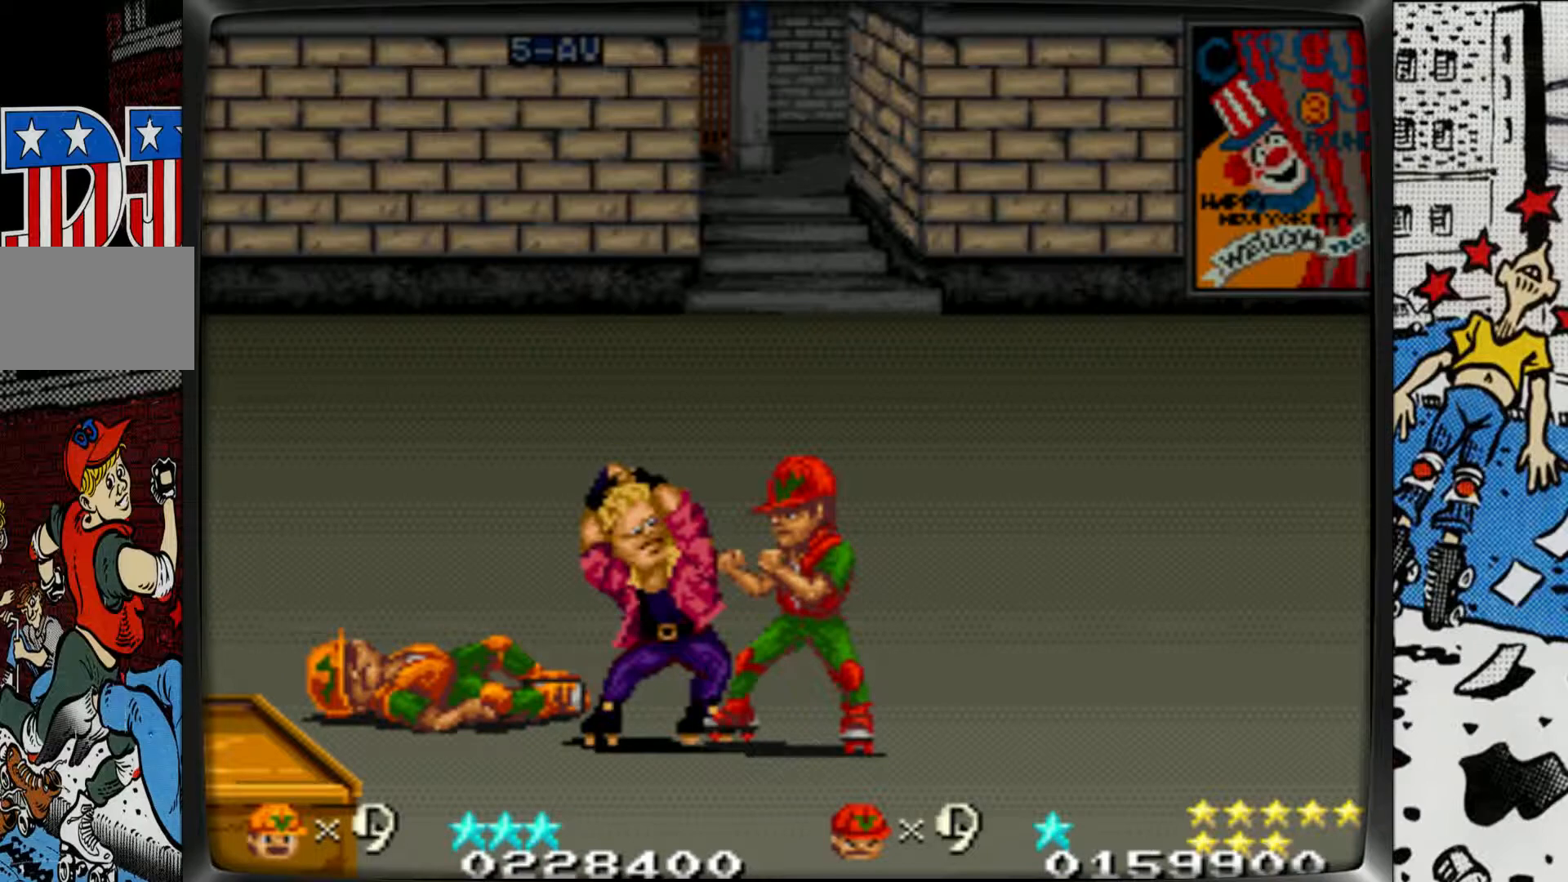
{"buttons": [], "left_stick": "right", "events": [[150, "left_stick", "right"], [233, "L1", "down"], [333, "L1", "up"], [383, "L1", "down"], [500, "L1", "up"]]}
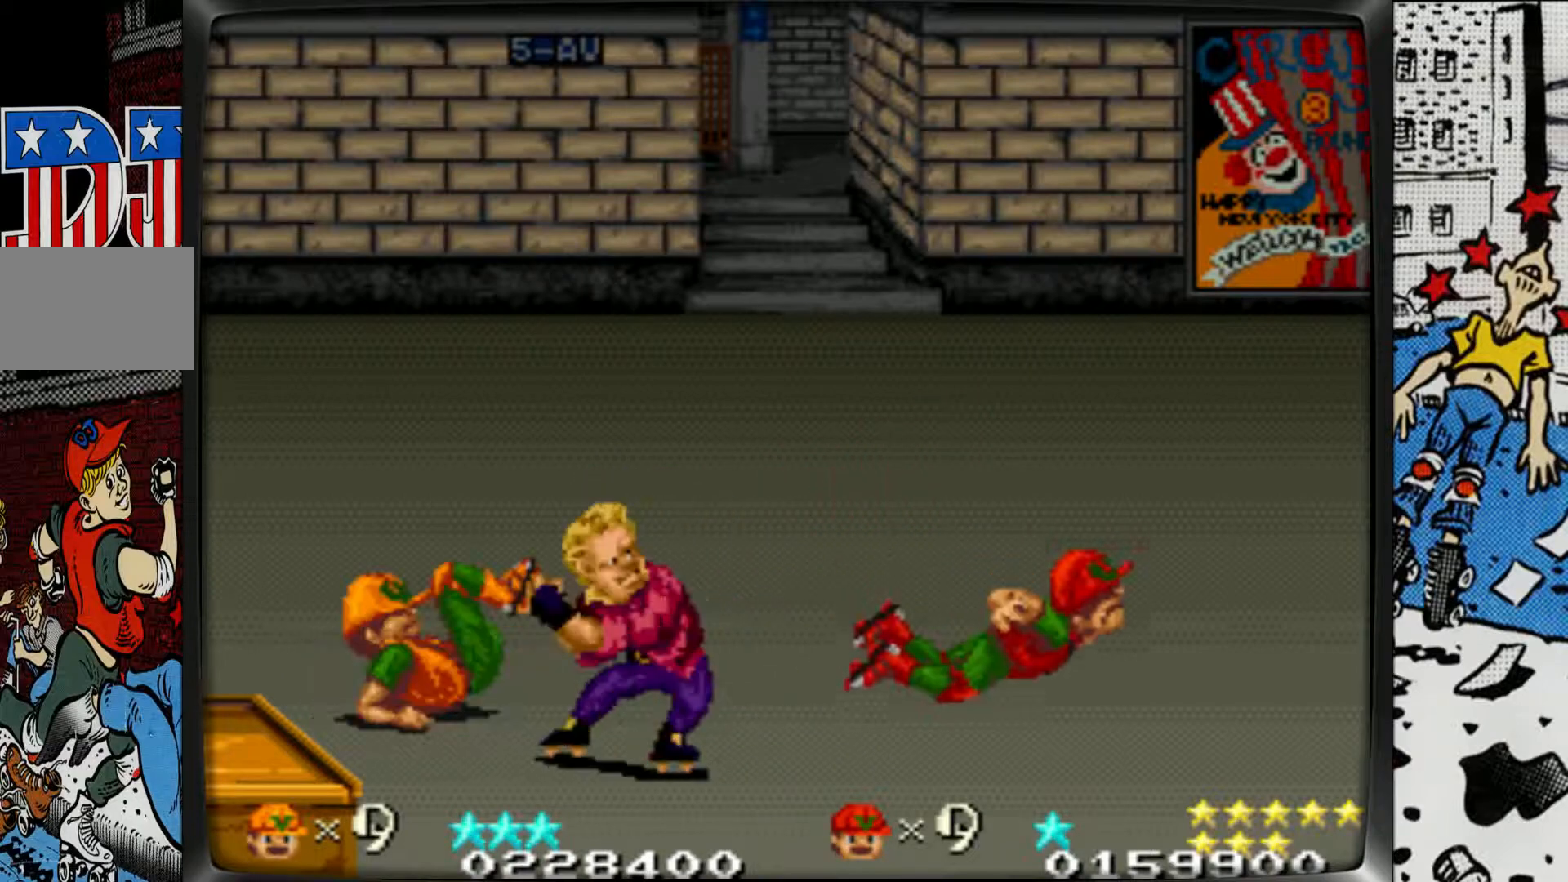
{"buttons": [], "left_stick": "down-right", "events": [[50, "left_stick", "down"], [133, "left_stick", "down-right"]]}
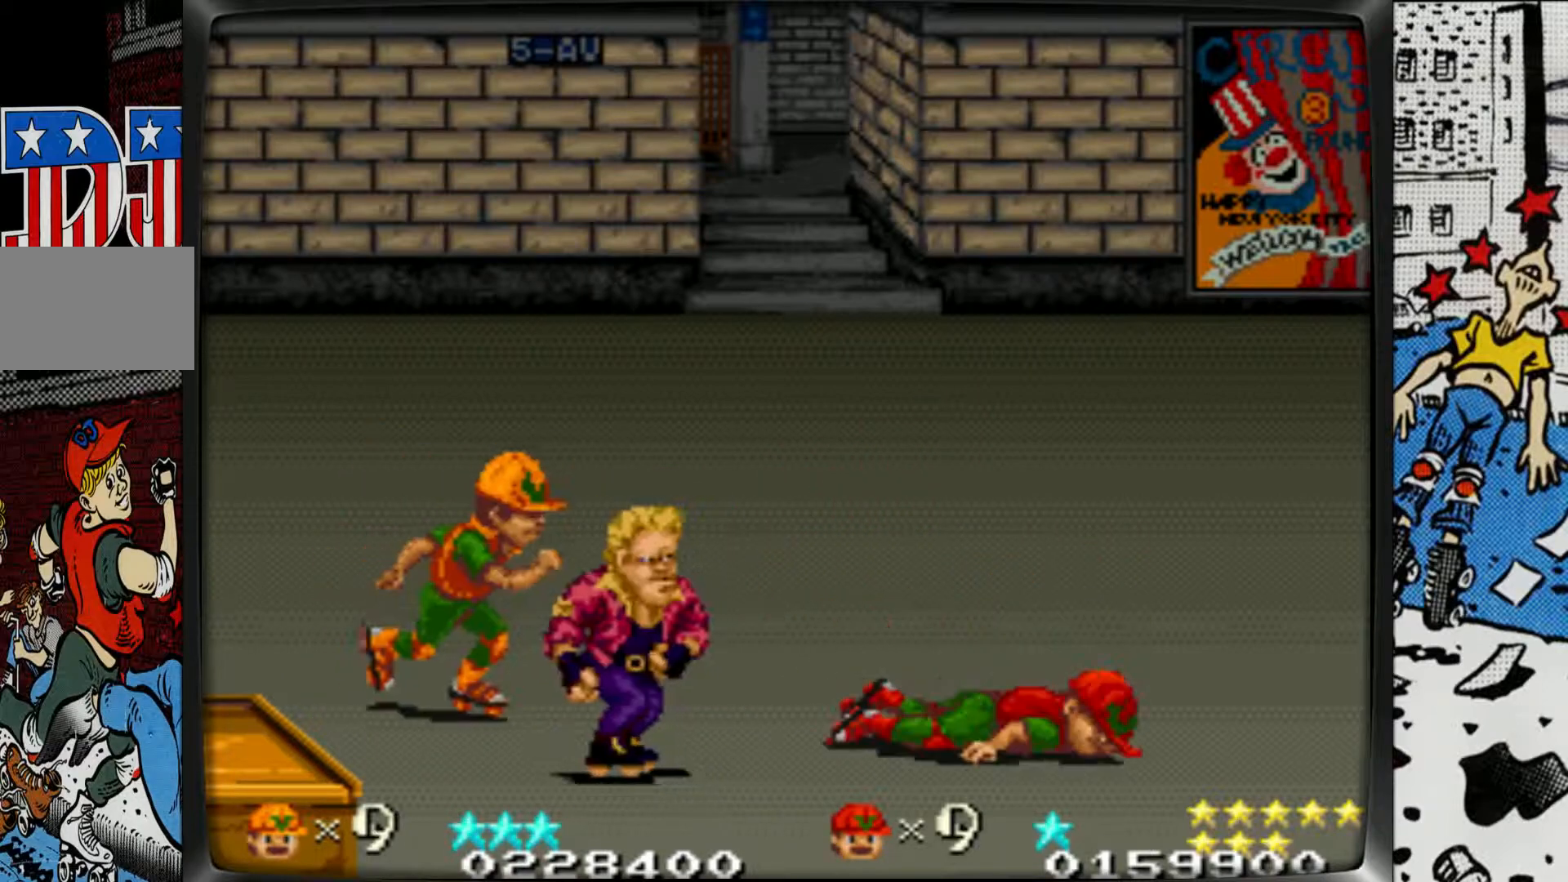
{"buttons": ["L1"], "left_stick": "center", "events": [[283, "L1", "down"], [383, "L1", "up"], [467, "L1", "down"], [483, "left_stick", "center"]]}
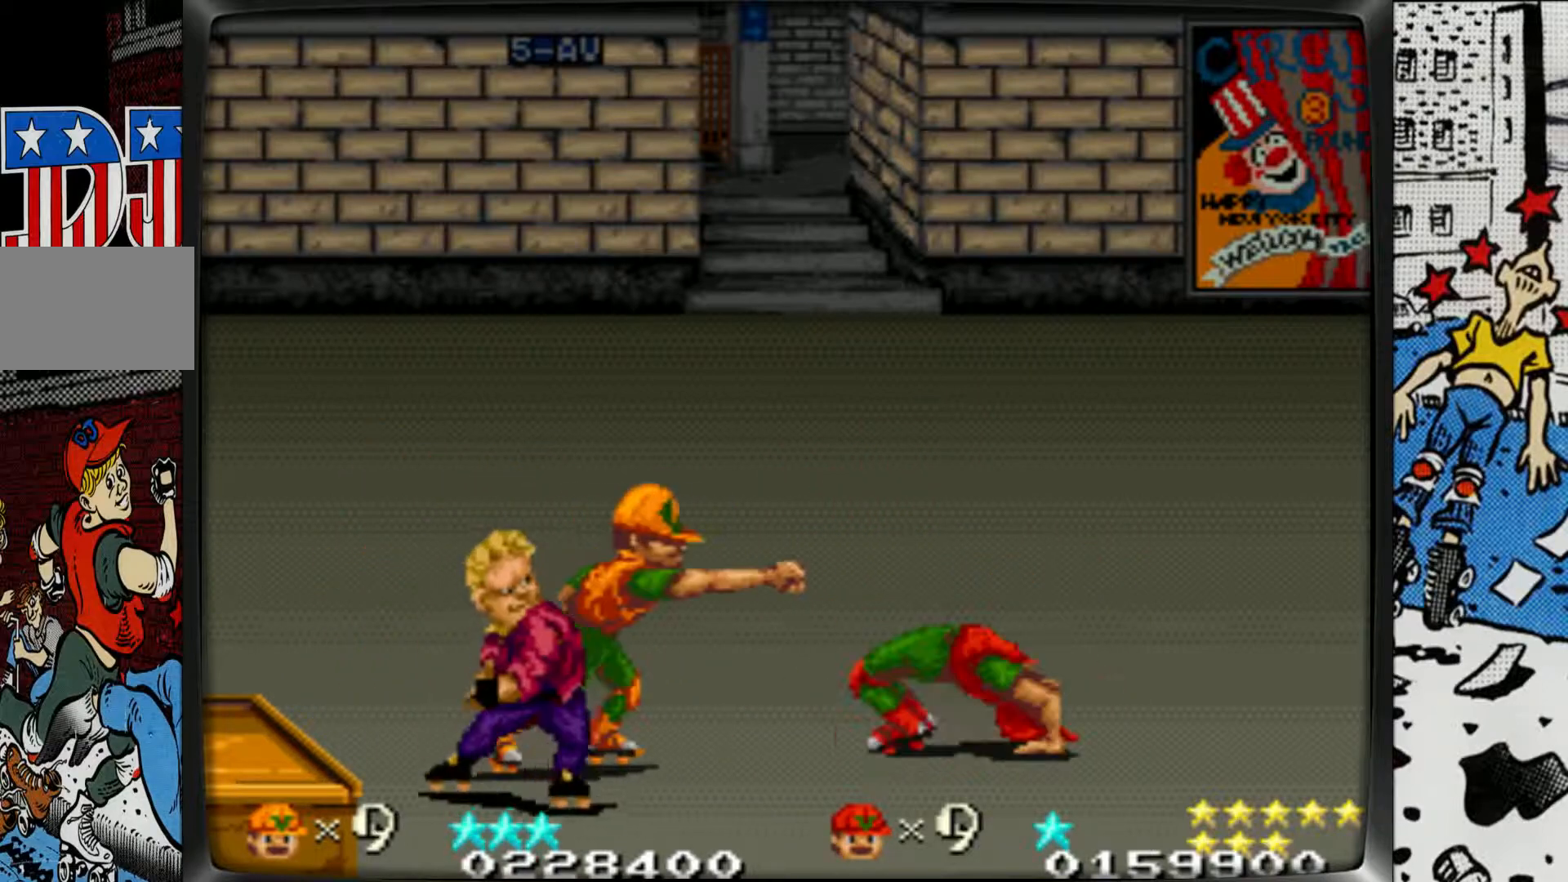
{"buttons": [], "left_stick": "down-left", "events": [[67, "L1", "up"], [167, "L1", "down"], [217, "L1", "up"], [283, "left_stick", "down-left"]]}
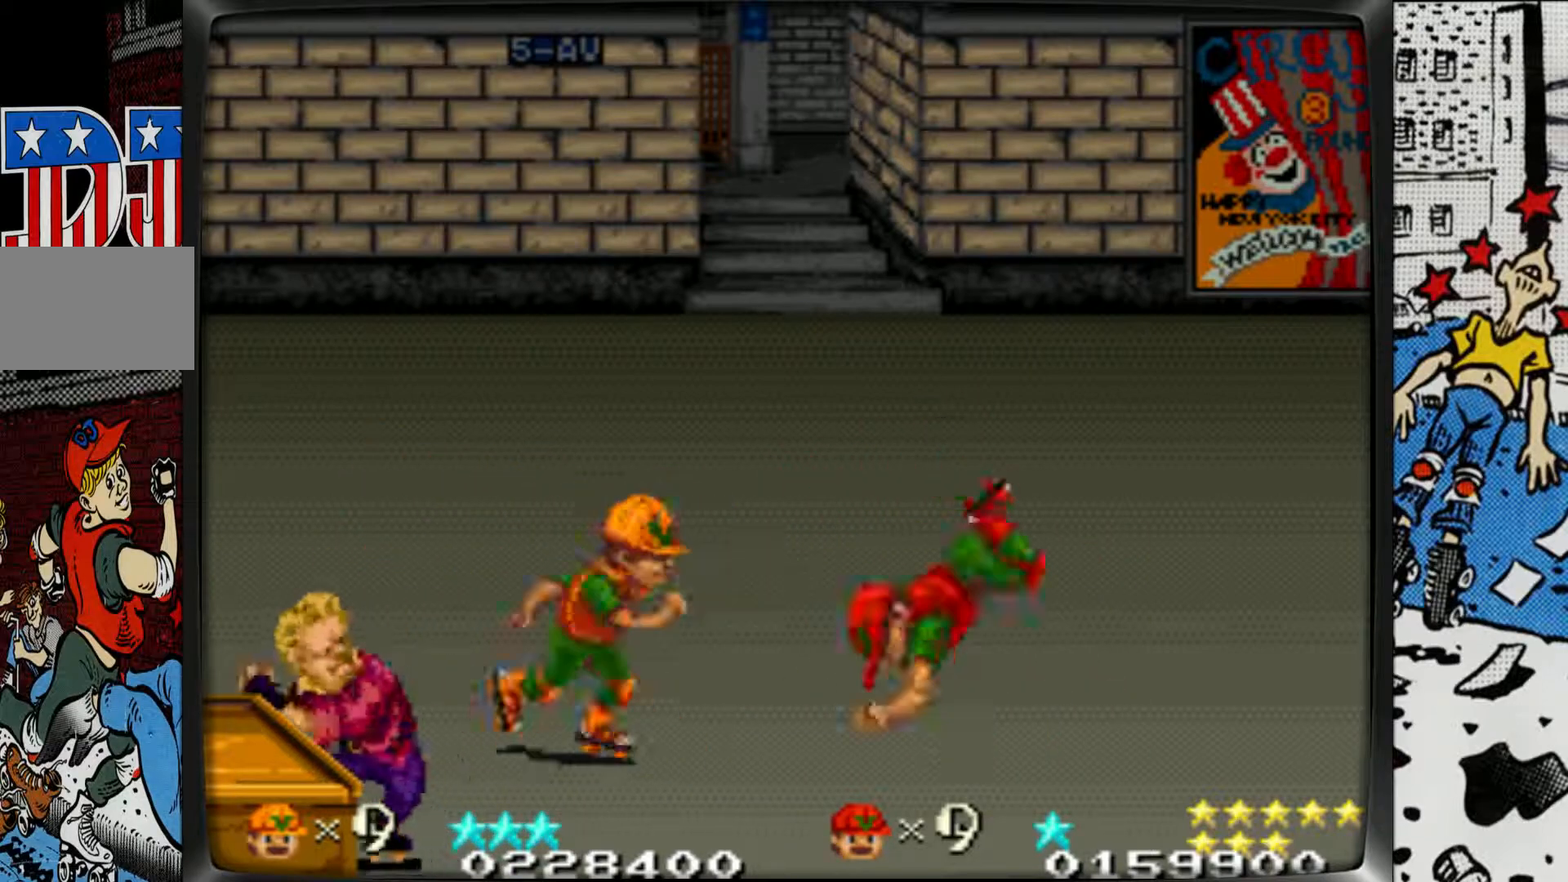
{"buttons": ["L1"], "left_stick": "center", "events": [[267, "L1", "down"], [350, "L1", "up"], [433, "L1", "down"], [467, "left_stick", "center"]]}
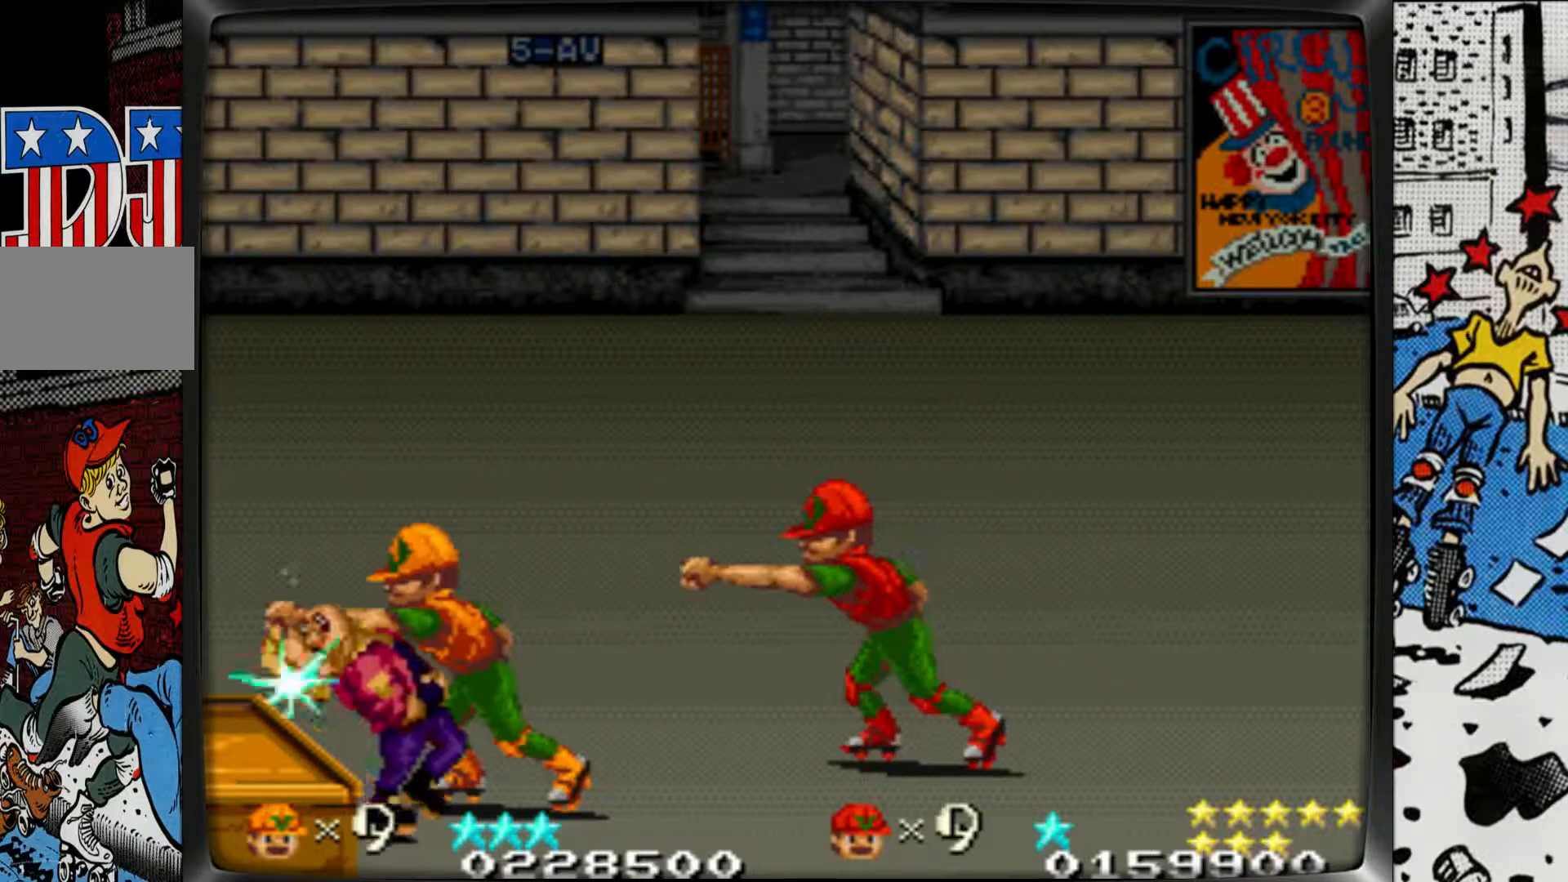
{"buttons": ["L1"], "left_stick": "center", "events": [[33, "L1", "up"], [100, "L1", "down"], [200, "L1", "up"], [283, "L1", "down"], [367, "L1", "up"], [467, "L1", "down"]]}
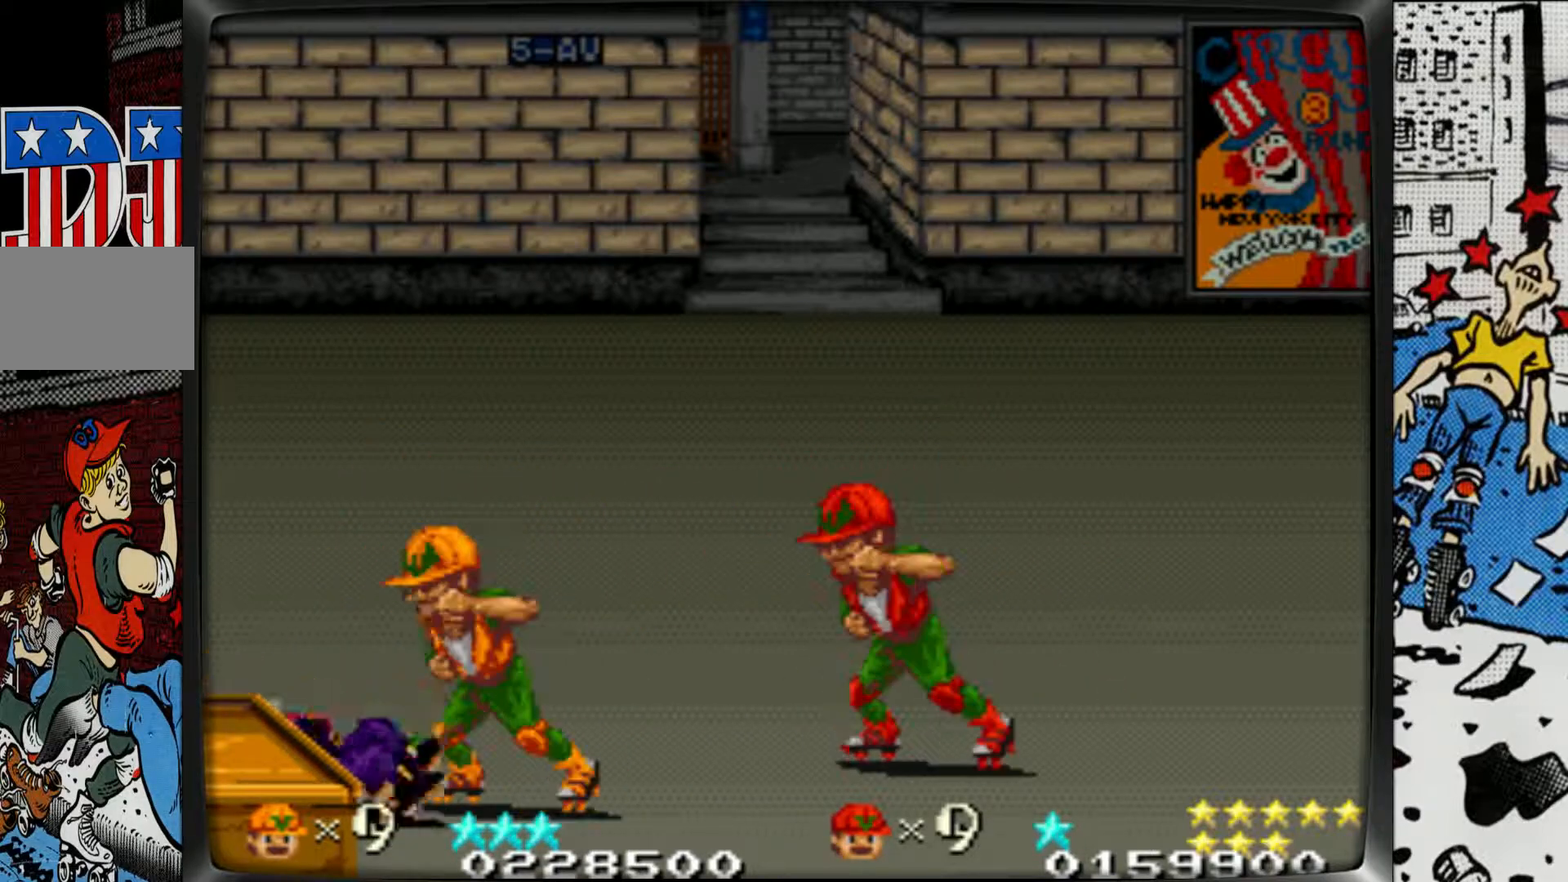
{"buttons": [], "left_stick": "up-right", "events": [[17, "L1", "up"], [167, "left_stick", "right"], [283, "left_stick", "up-right"]]}